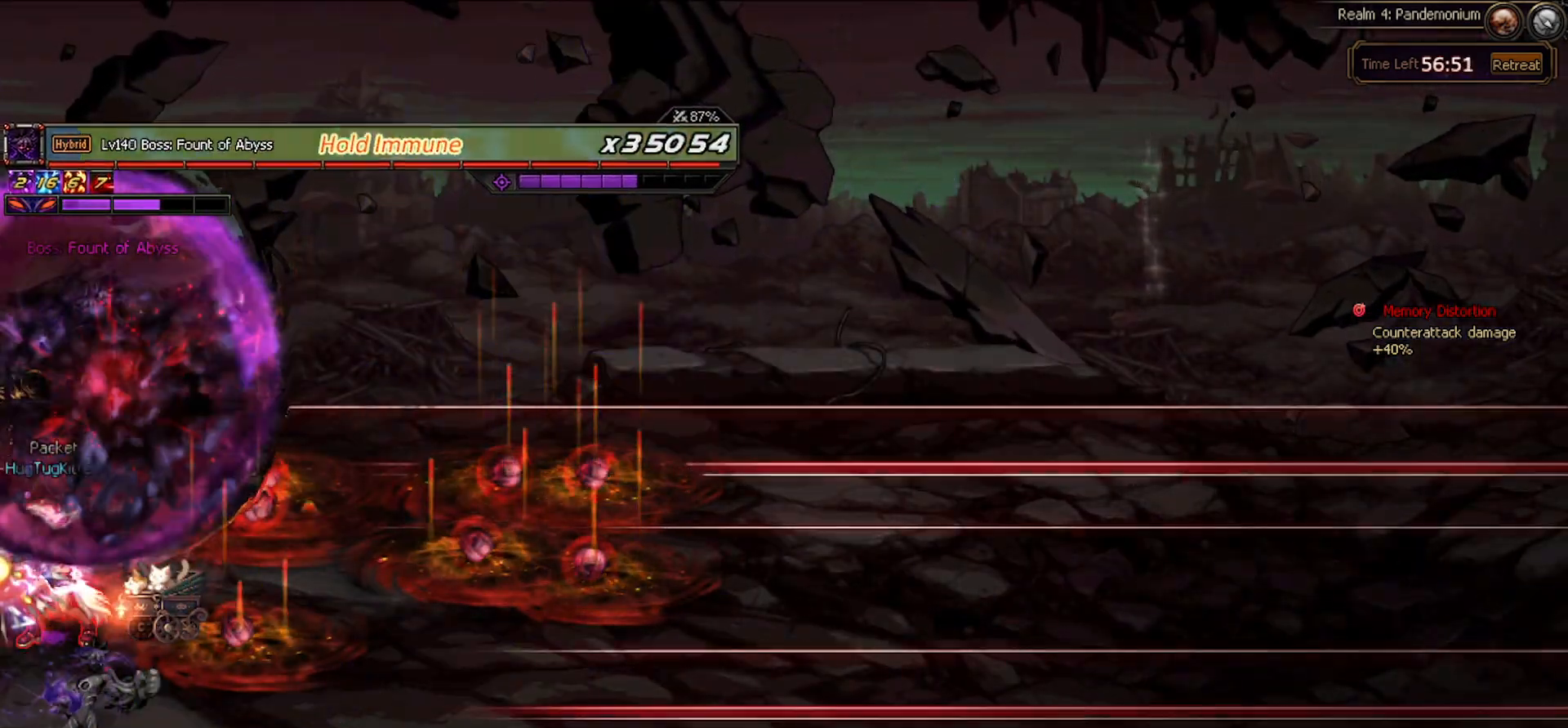
Gameplay with keyboard; each line is a JSON object with the keys held at the frame after it. "events" lists presses ("down") and releases ("up") of "c", "ctrl", "down", "left", "right", "space", "up", "x" and "z" between this image and that frame as [ms after this image, input, new state], when the widget could be followed in between. No other keys are recorded. Mouse input is not recorded.
{"keys": [], "events": [[17, "x", "down"], [67, "x", "up"], [117, "x", "down"], [167, "x", "up"], [200, "x", "down"], [250, "x", "up"], [300, "x", "down"], [350, "x", "up"], [383, "x", "down"], [483, "x", "up"]]}
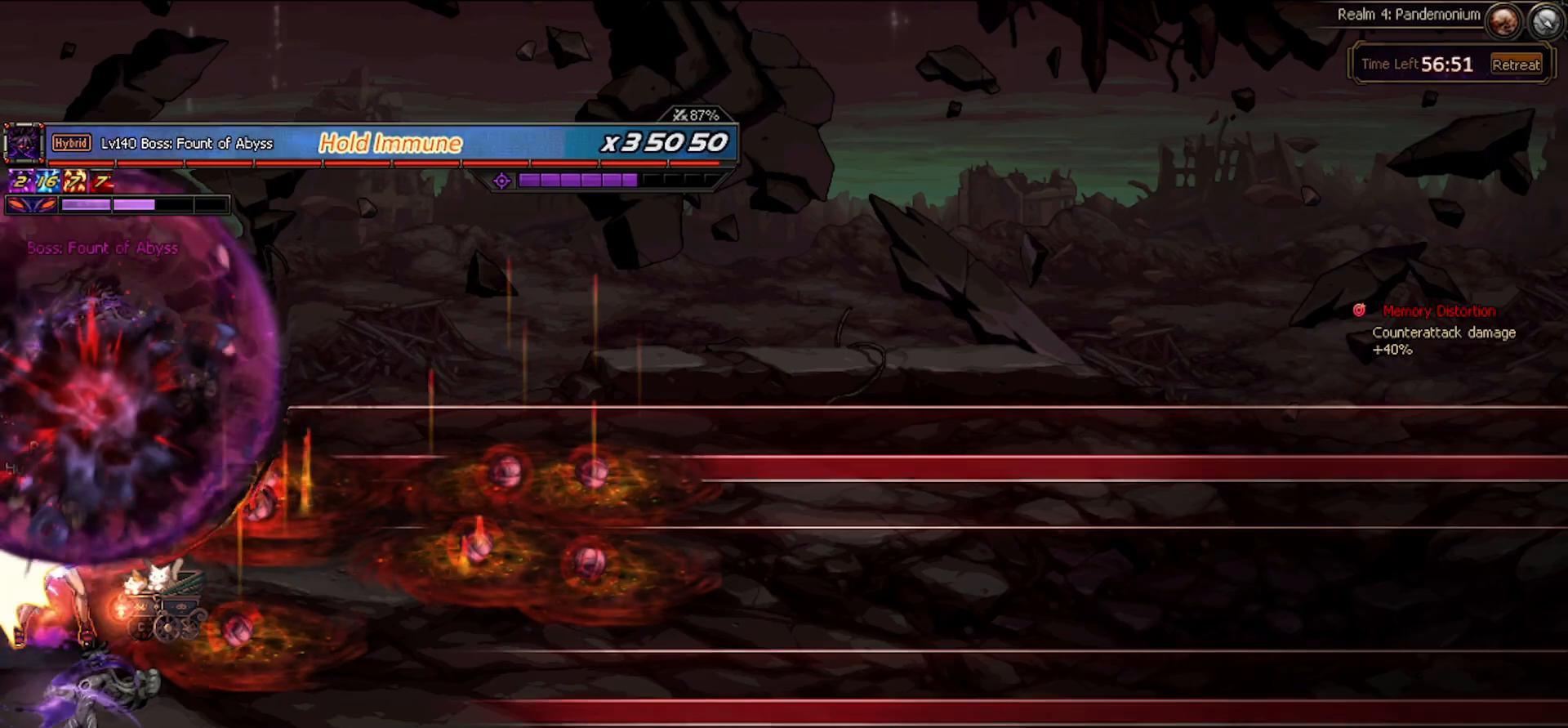
{"keys": [], "events": [[33, "x", "down"], [67, "x", "up"], [133, "x", "down"], [183, "x", "up"], [233, "x", "down"], [267, "x", "up"], [317, "x", "down"], [450, "x", "up"]]}
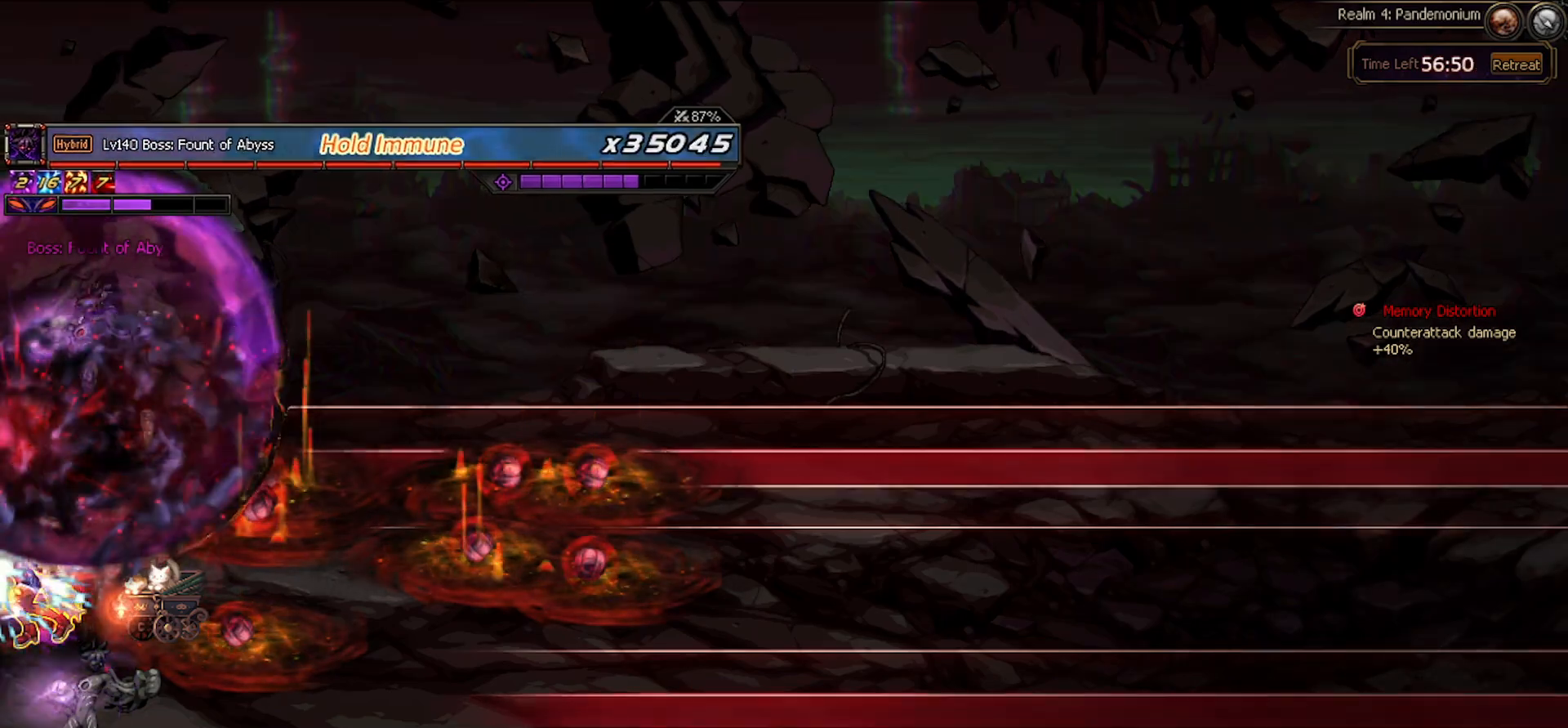
{"keys": ["down", "x"], "events": [[50, "down", "down"], [417, "x", "down"]]}
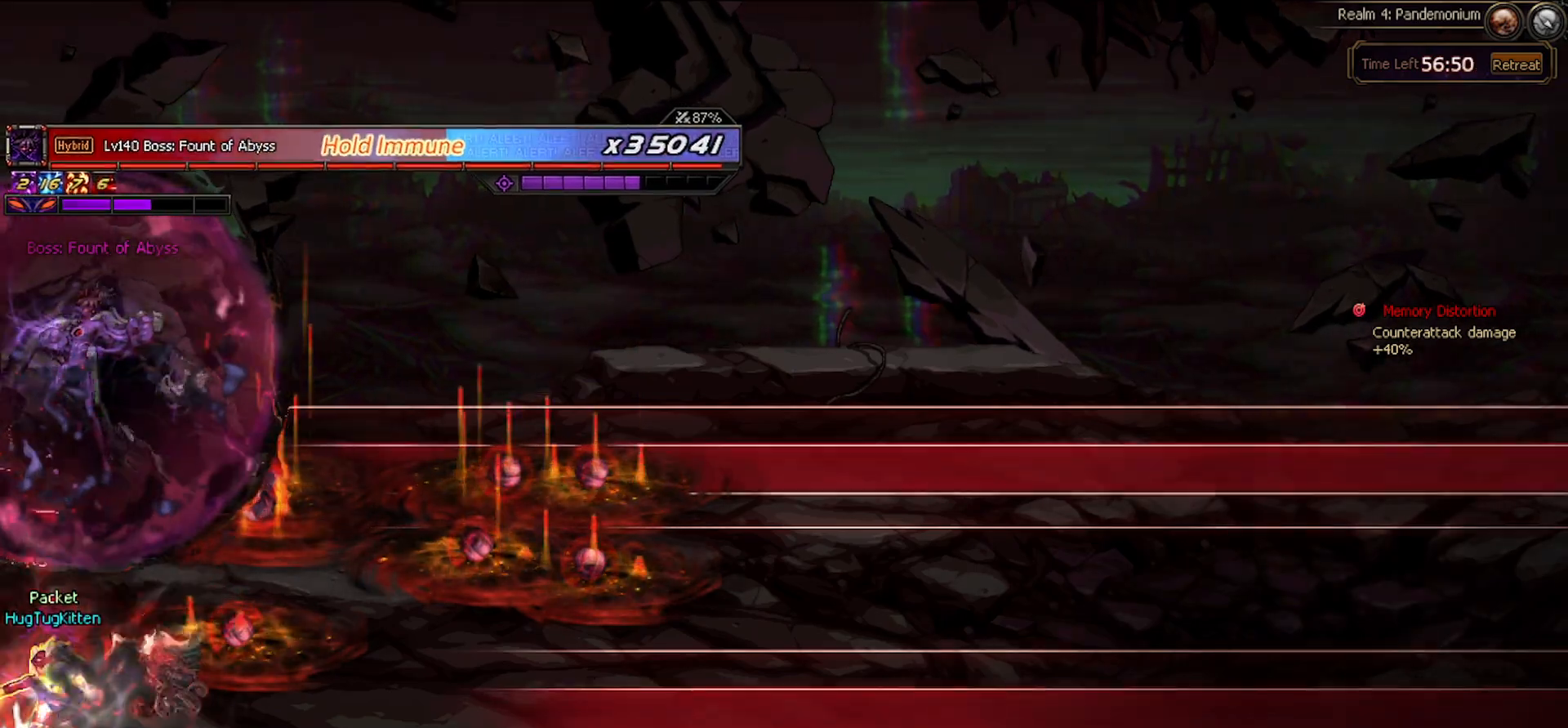
{"keys": ["up"], "events": [[67, "down", "up"], [67, "x", "up"], [250, "up", "down"]]}
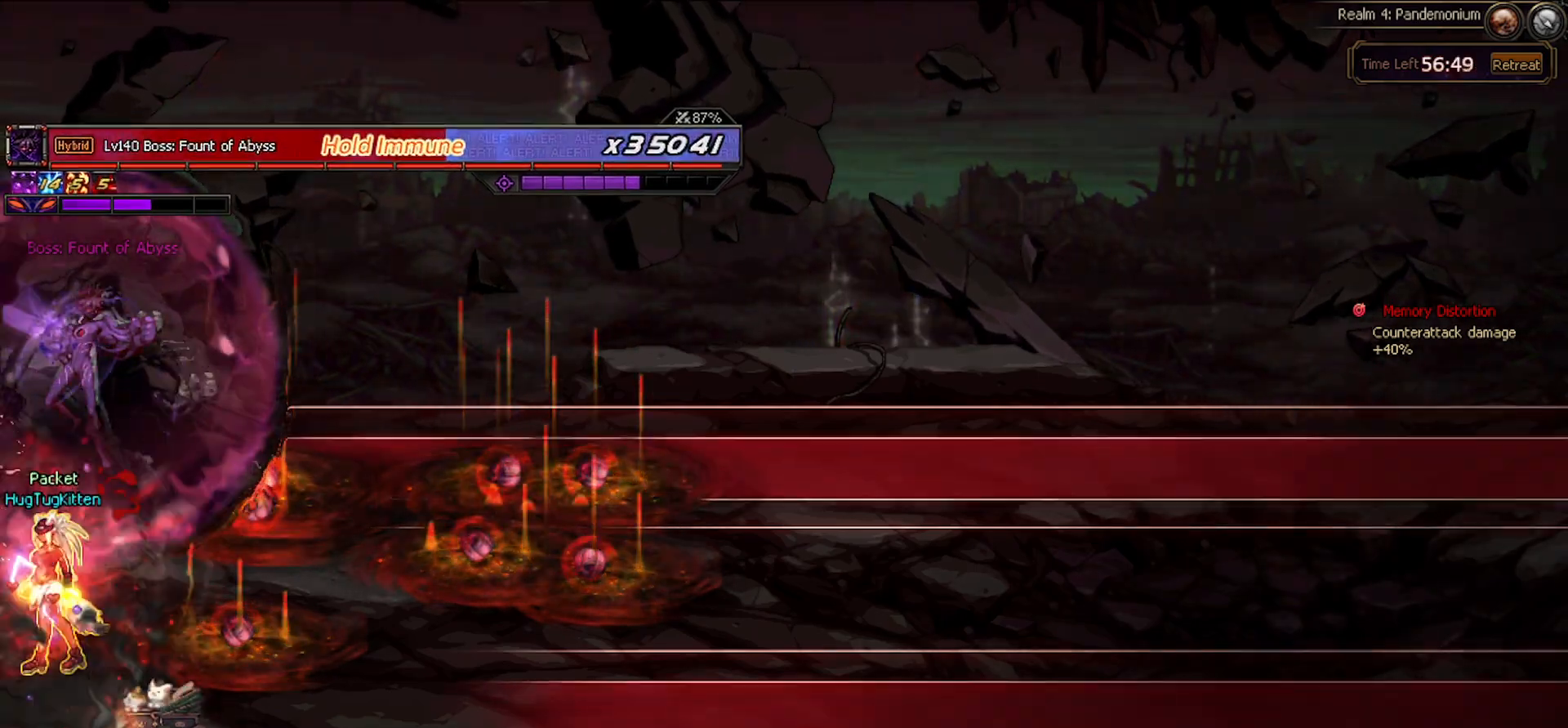
{"keys": ["x"], "events": [[117, "x", "down"], [167, "up", "up"], [167, "x", "up"], [267, "x", "down"], [317, "x", "up"], [367, "x", "down"], [400, "x", "up"], [500, "x", "down"]]}
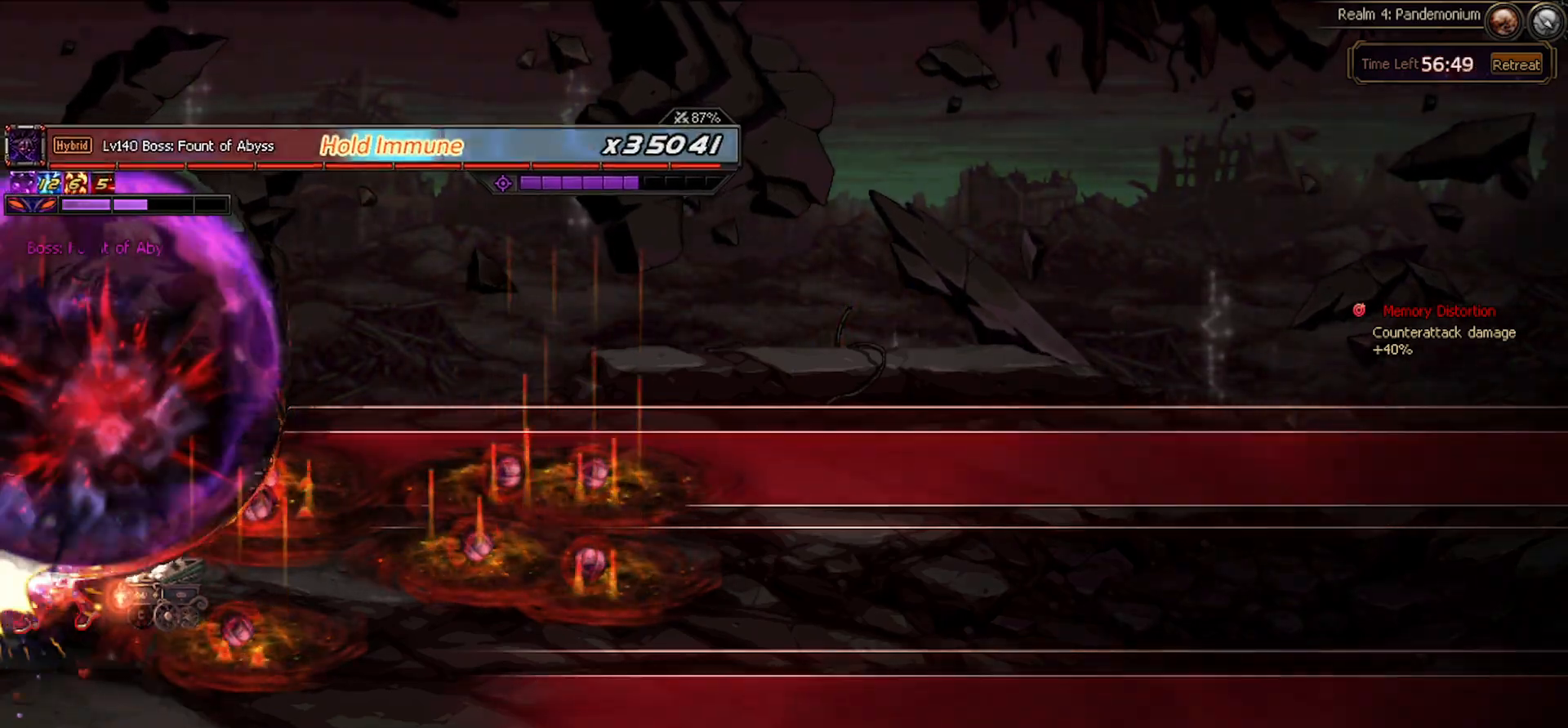
{"keys": [], "events": [[50, "x", "up"], [100, "x", "down"], [133, "x", "up"], [183, "x", "down"], [233, "x", "up"], [283, "x", "down"], [333, "x", "up"], [367, "x", "down"], [467, "x", "up"]]}
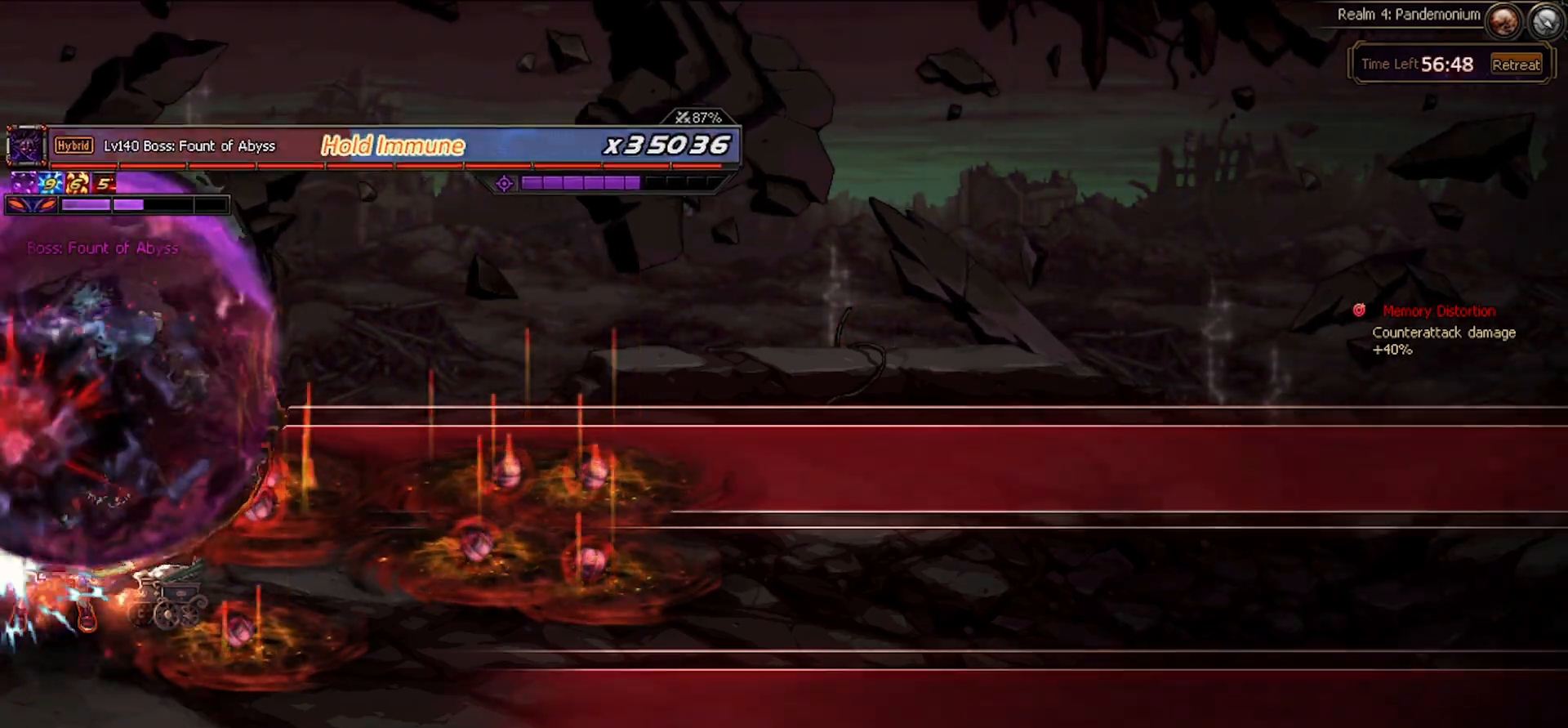
{"keys": ["x"], "events": [[17, "x", "down"], [67, "x", "up"], [117, "x", "down"], [150, "x", "up"], [200, "x", "down"], [300, "x", "up"], [350, "x", "down"], [383, "x", "up"], [450, "x", "down"]]}
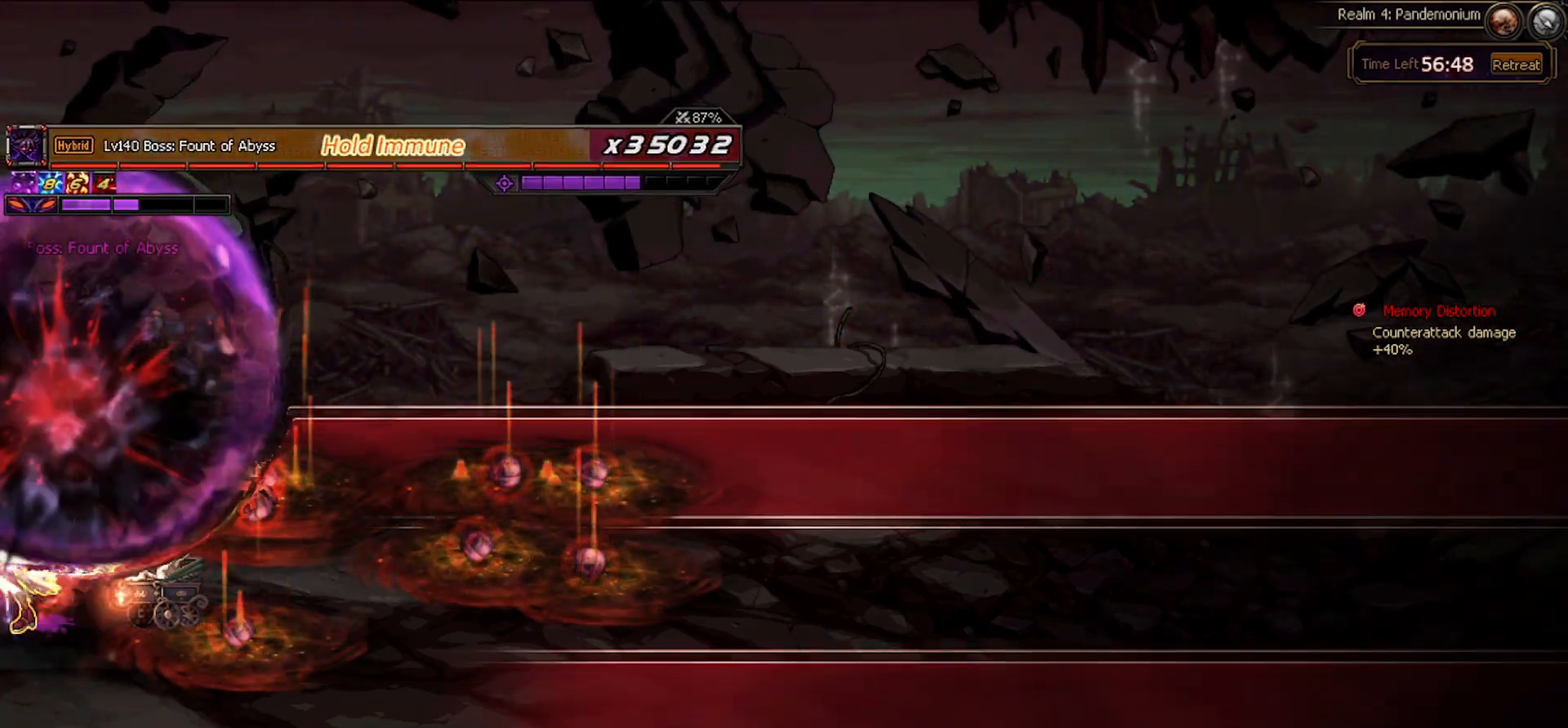
{"keys": [], "events": [[33, "x", "up"], [133, "x", "down"], [167, "x", "up"], [217, "x", "down"], [267, "x", "up"], [317, "x", "down"], [367, "x", "up"], [417, "x", "down"], [450, "x", "up"]]}
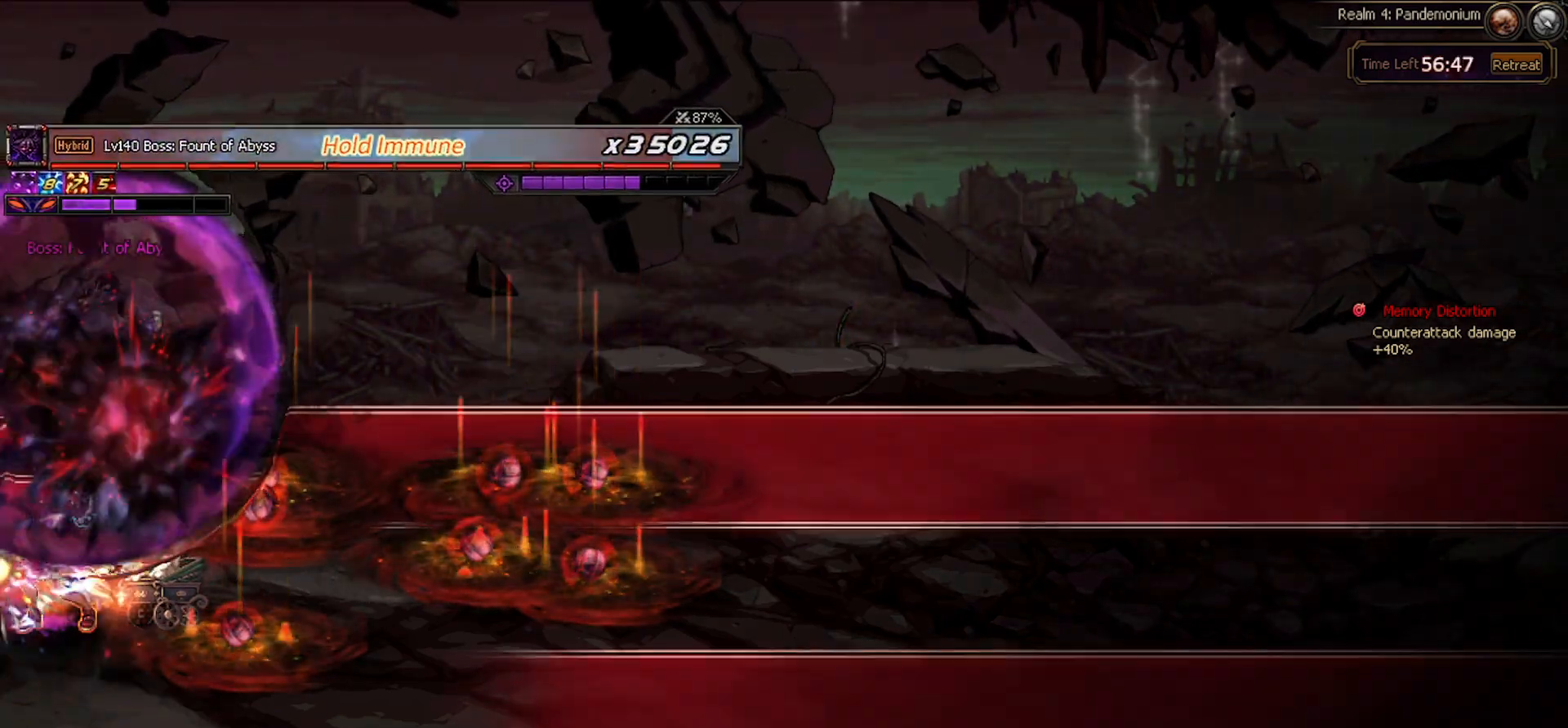
{"keys": [], "events": [[150, "x", "down"], [183, "x", "up"], [333, "x", "down"], [367, "x", "up"], [417, "x", "down"], [467, "x", "up"]]}
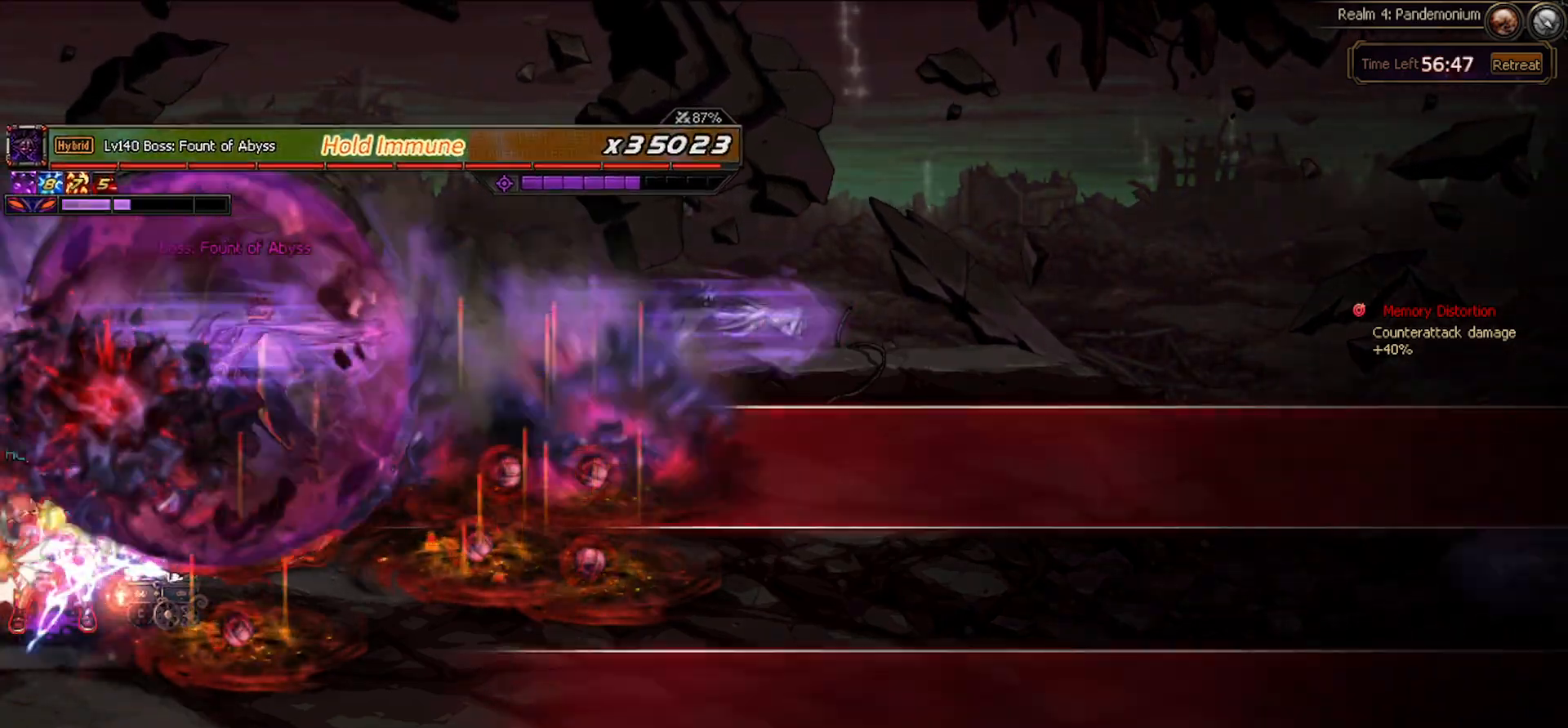
{"keys": ["right"], "events": [[17, "x", "down"], [67, "x", "up"], [117, "x", "down"], [167, "x", "up"], [200, "x", "down"], [250, "x", "up"], [450, "right", "down"]]}
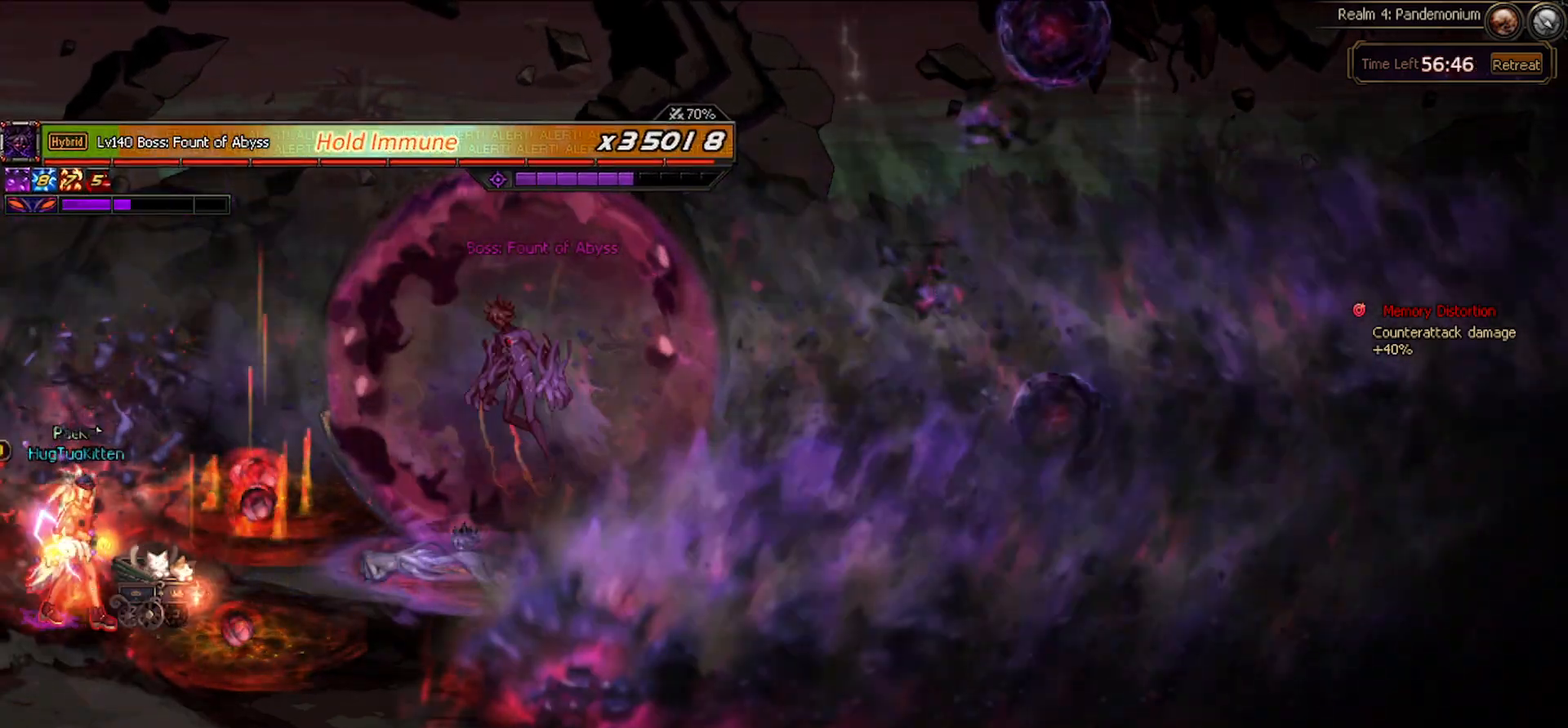
{"keys": [], "events": [[33, "right", "up"], [83, "right", "down"], [217, "right", "up"]]}
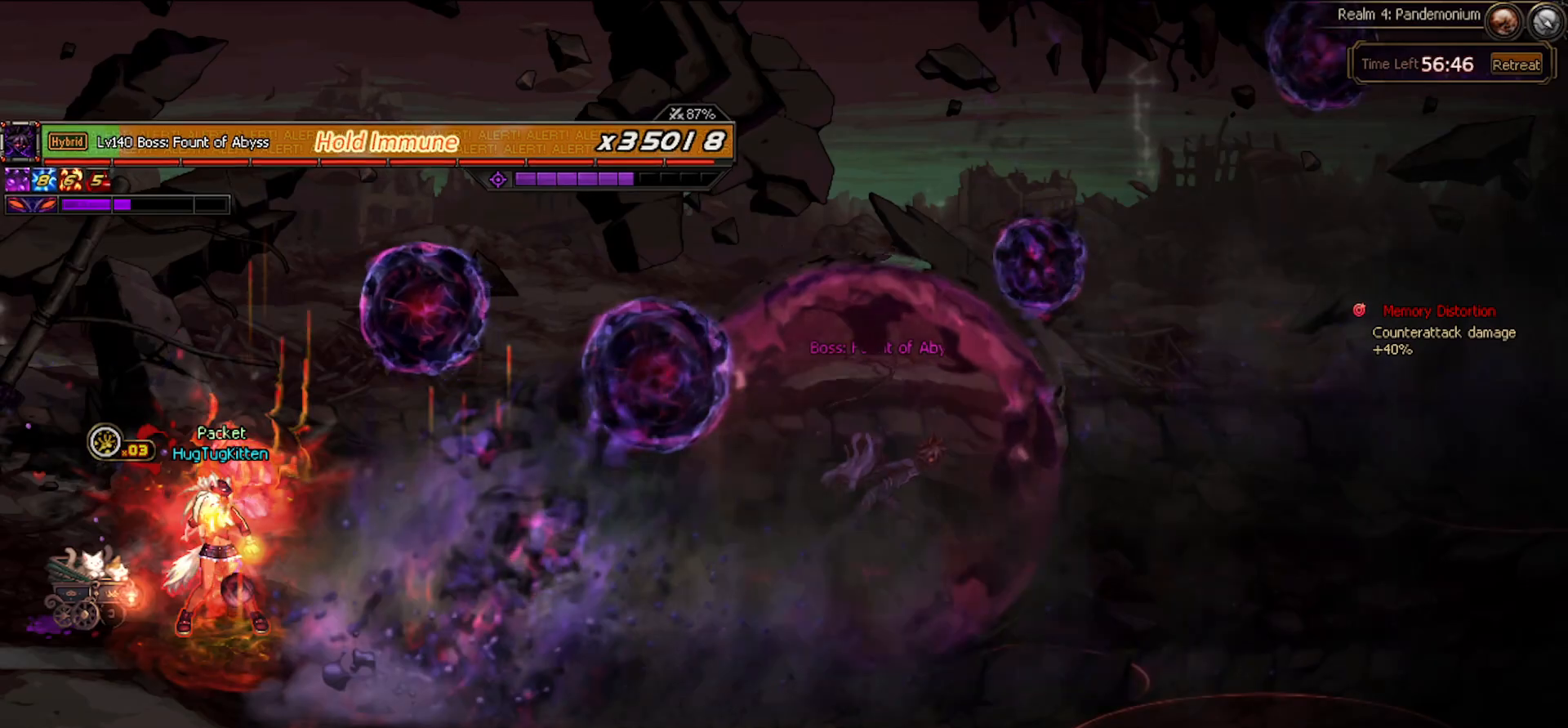
{"keys": ["right"], "events": [[233, "right", "down"], [283, "right", "up"], [383, "right", "down"]]}
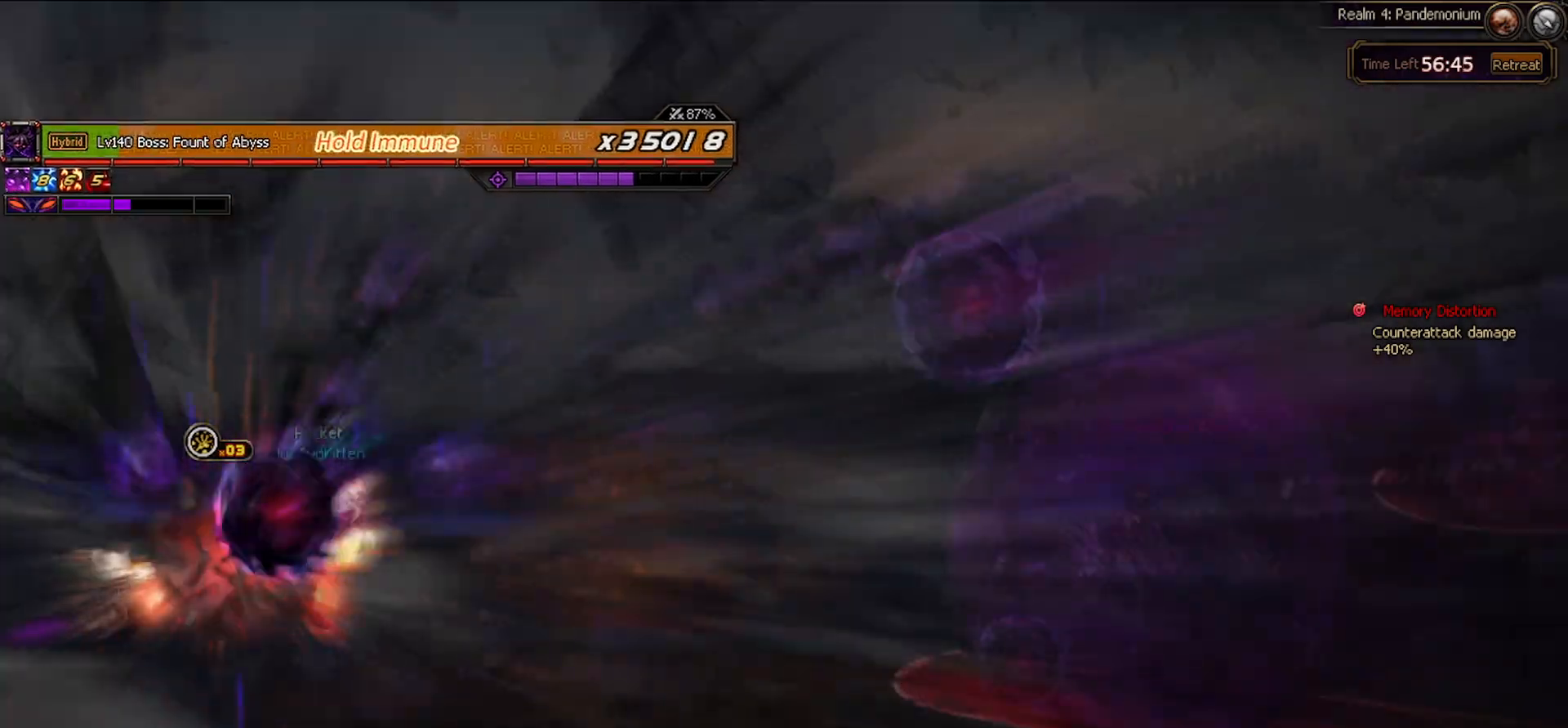
{"keys": ["right"], "events": [[17, "down", "down"], [217, "down", "up"]]}
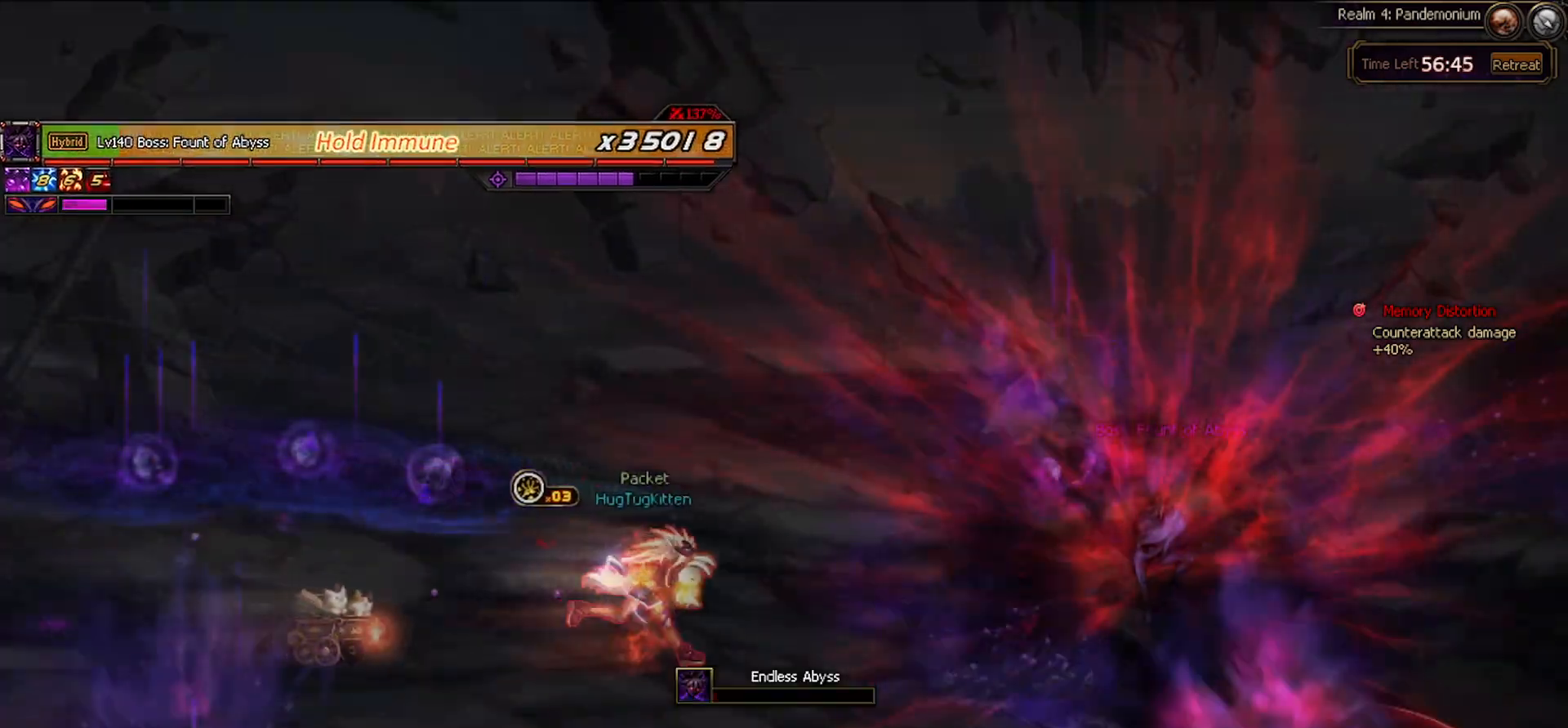
{"keys": ["right"], "events": [[267, "down", "down"], [350, "down", "up"]]}
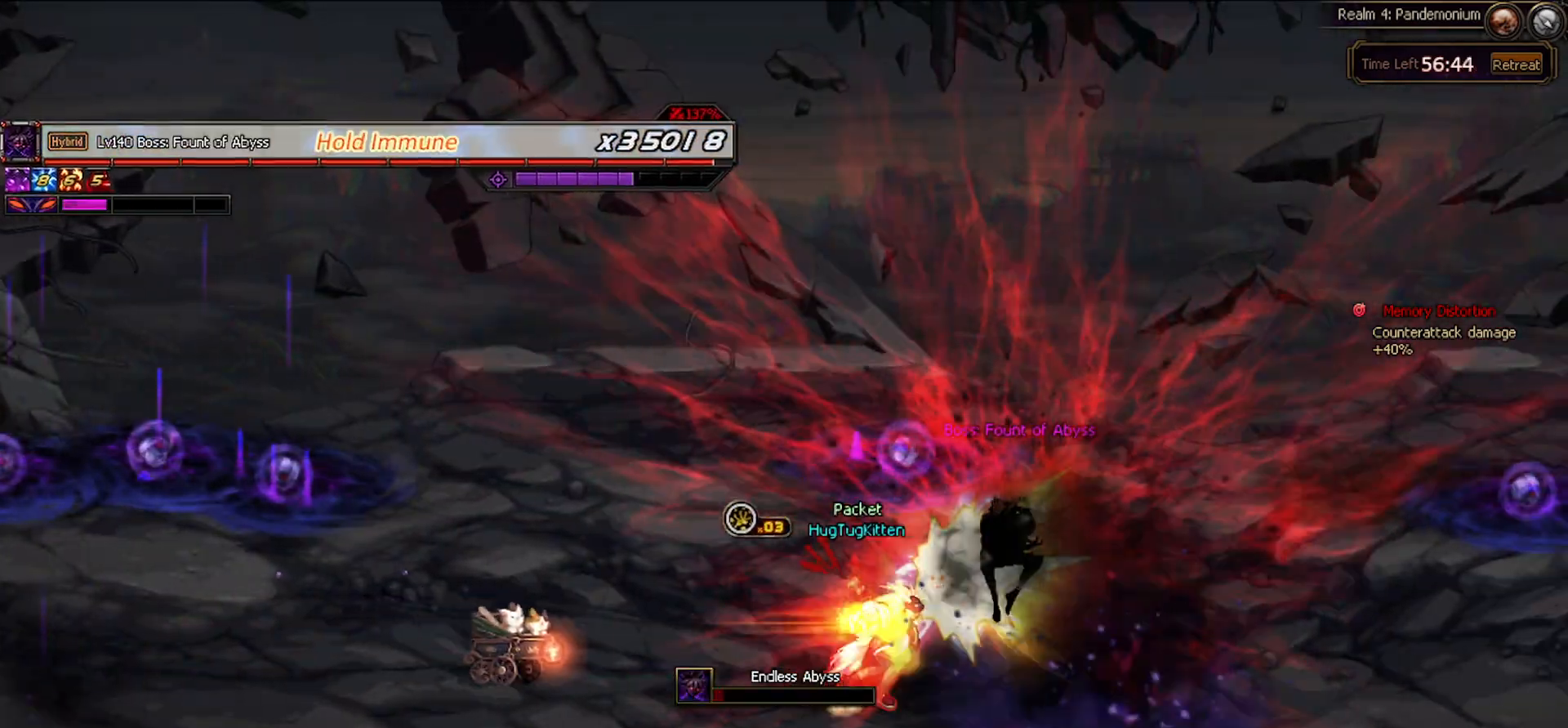
{"keys": [], "events": [[183, "right", "up"]]}
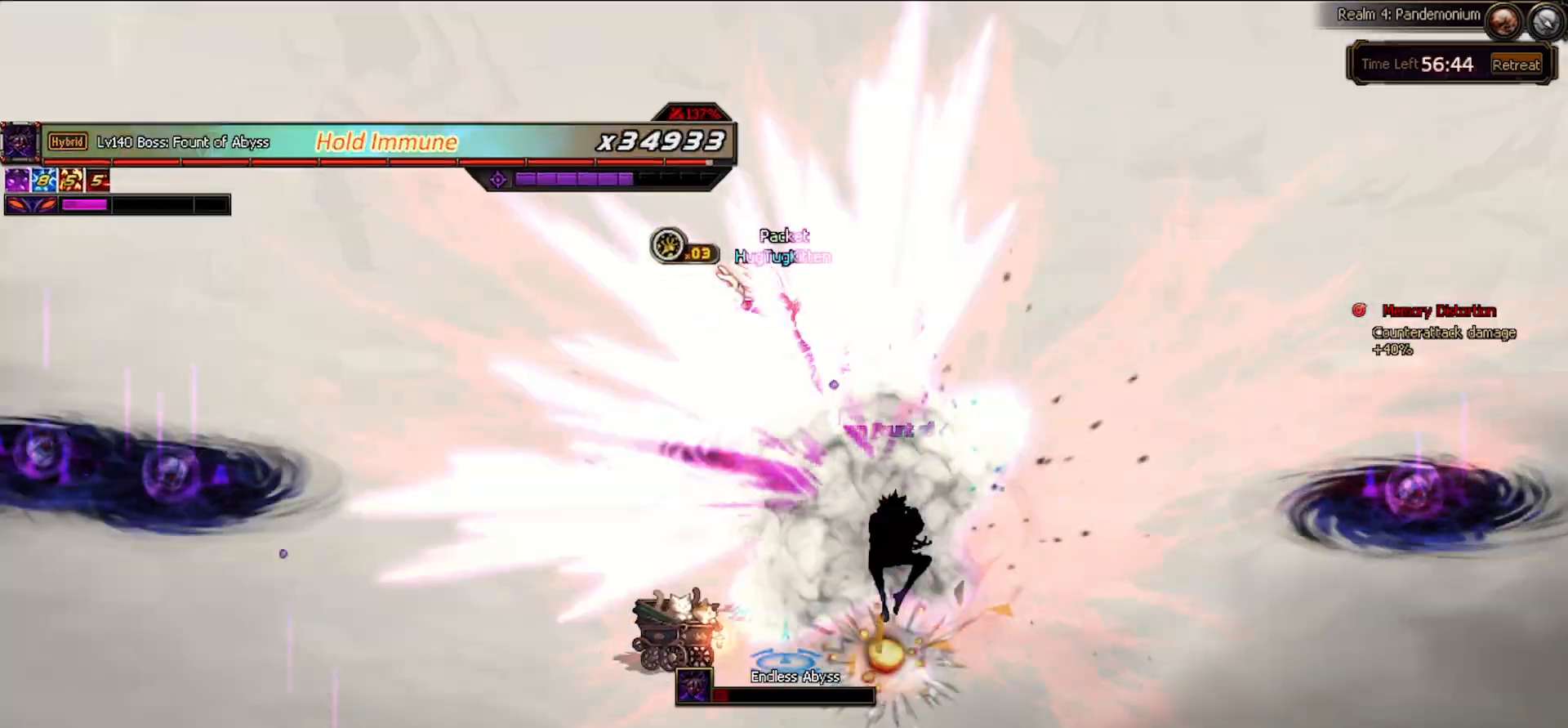
{"keys": [], "events": [[150, "right", "down"], [250, "right", "up"], [300, "right", "down"], [350, "space", "down"], [400, "right", "up"], [433, "space", "up"]]}
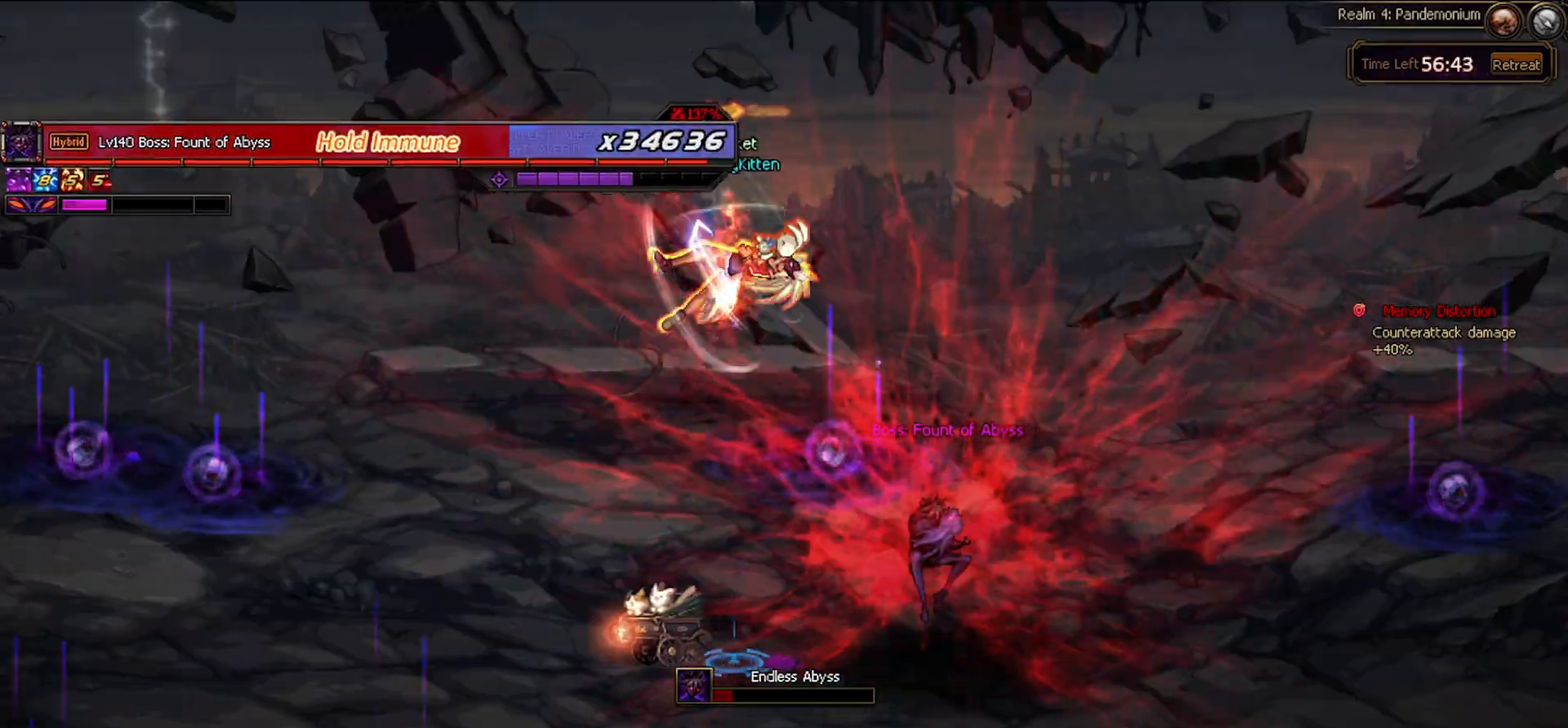
{"keys": [], "events": [[267, "down", "down"], [367, "up", "down"], [400, "down", "up"], [400, "z", "down"], [450, "up", "up"], [500, "z", "up"]]}
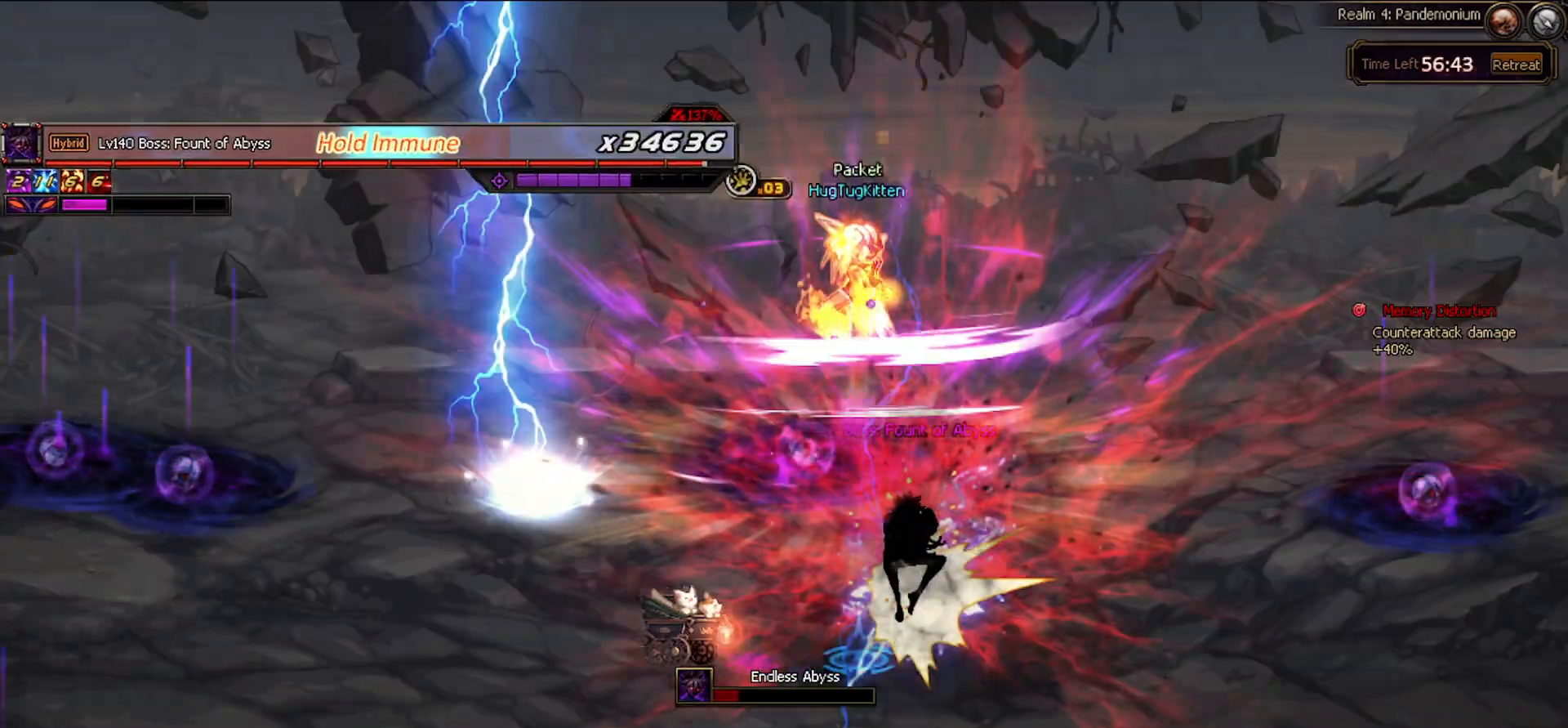
{"keys": [], "events": []}
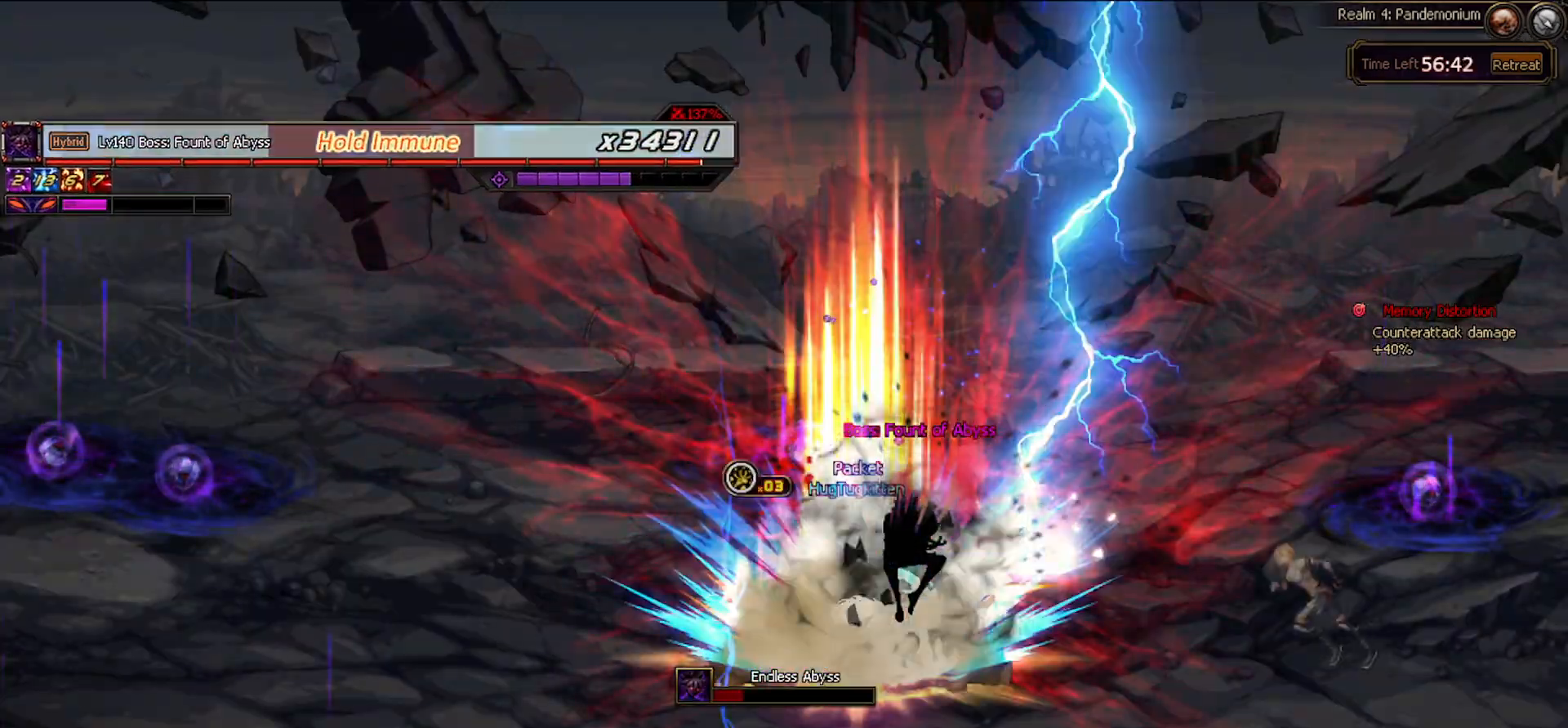
{"keys": [], "events": []}
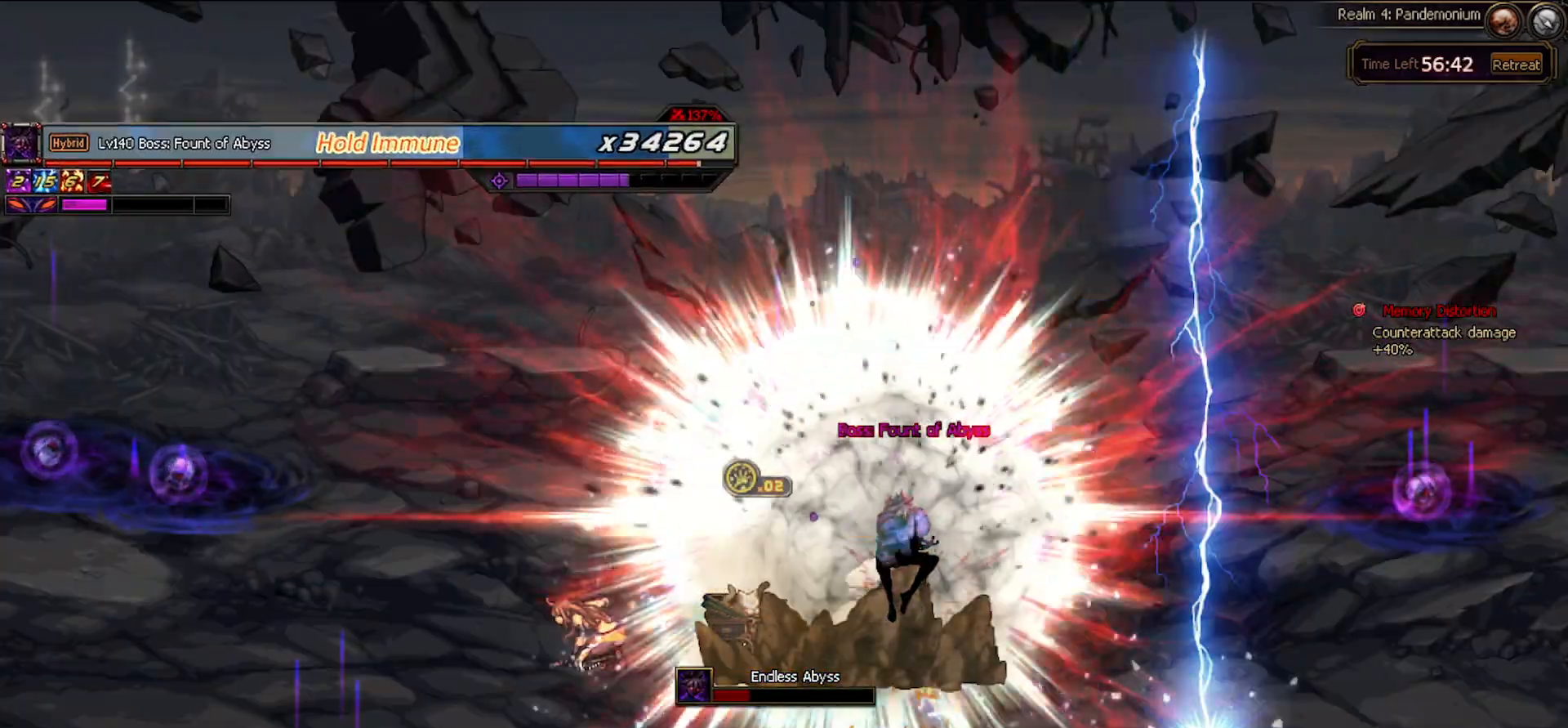
{"keys": [], "events": []}
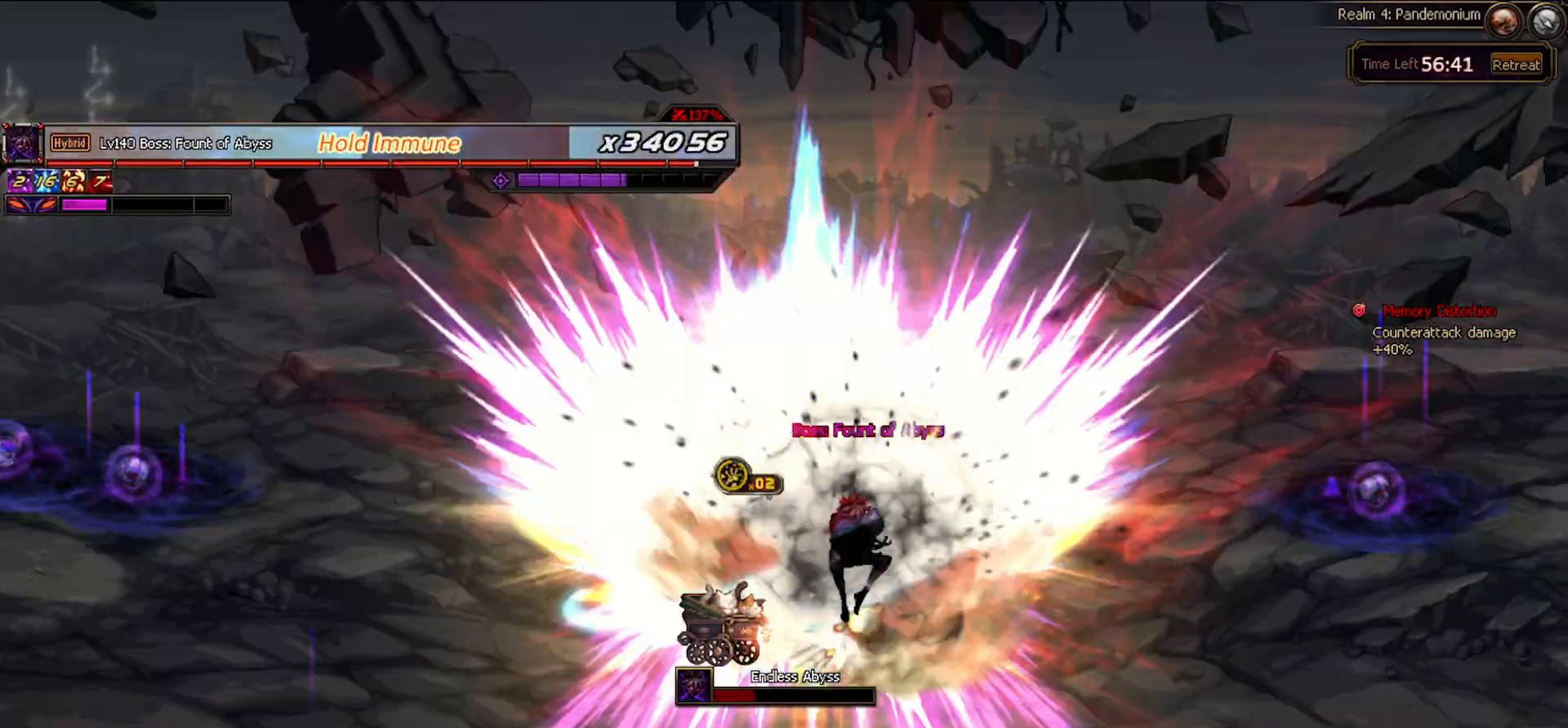
{"keys": [], "events": []}
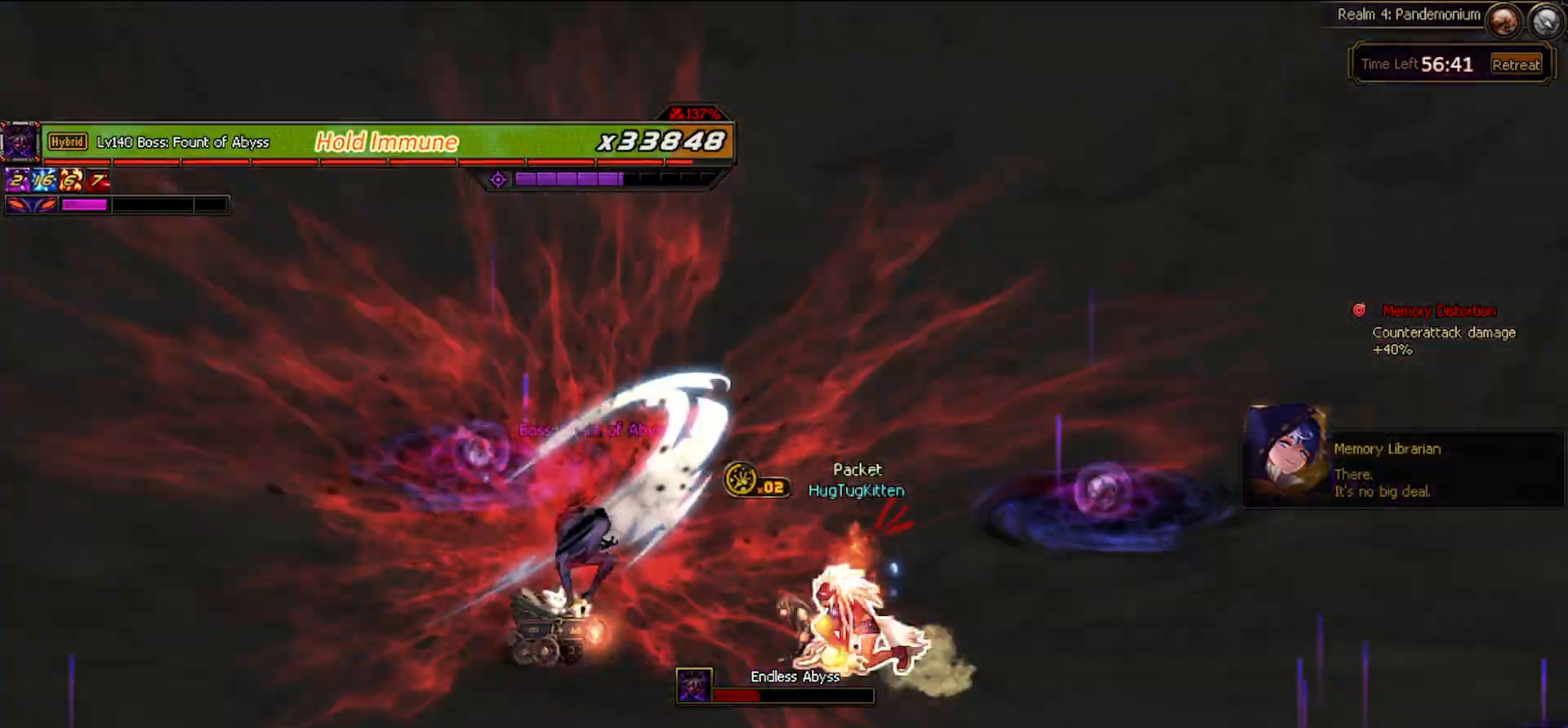
{"keys": [], "events": [[133, "left", "down"], [217, "left", "up"], [267, "down", "down"], [317, "left", "down"], [367, "down", "up"], [400, "left", "up"]]}
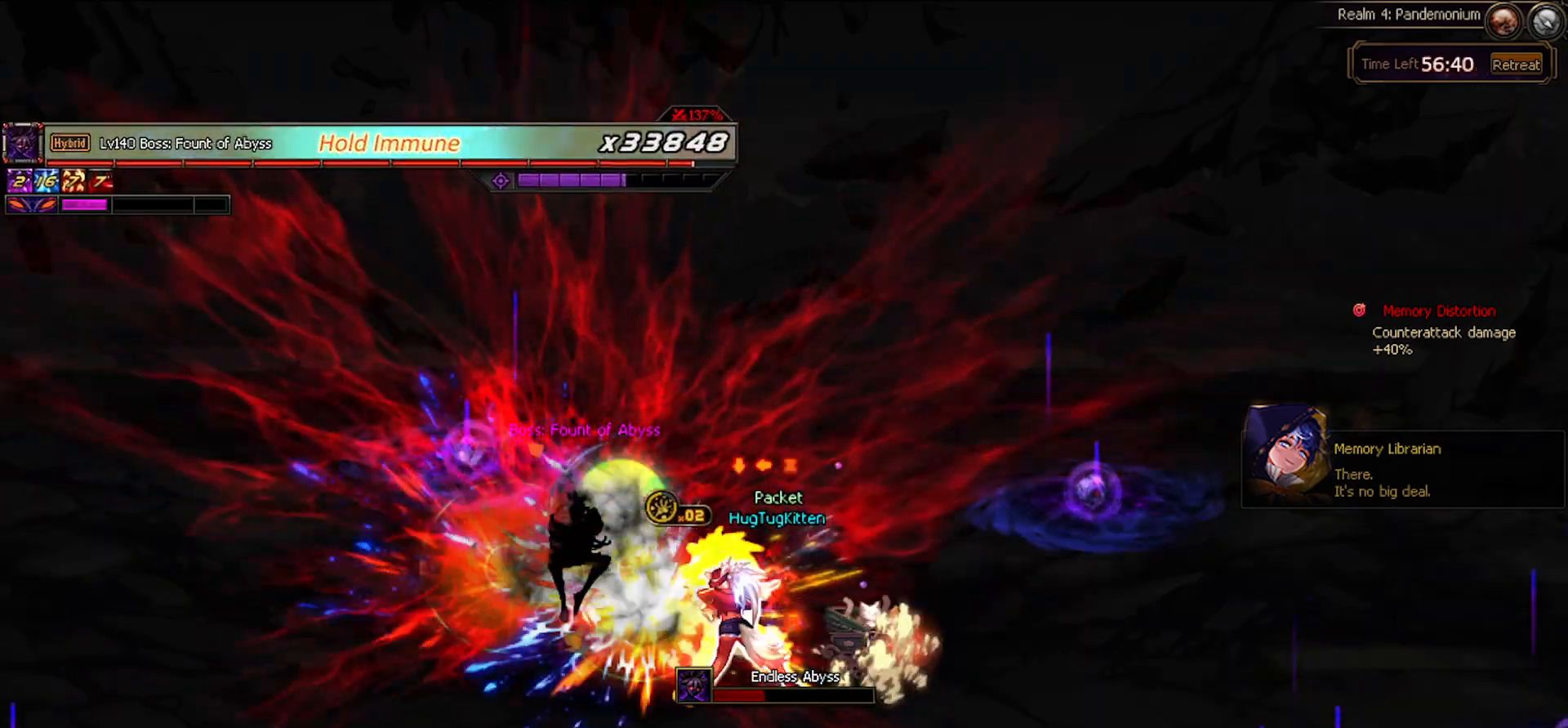
{"keys": [], "events": []}
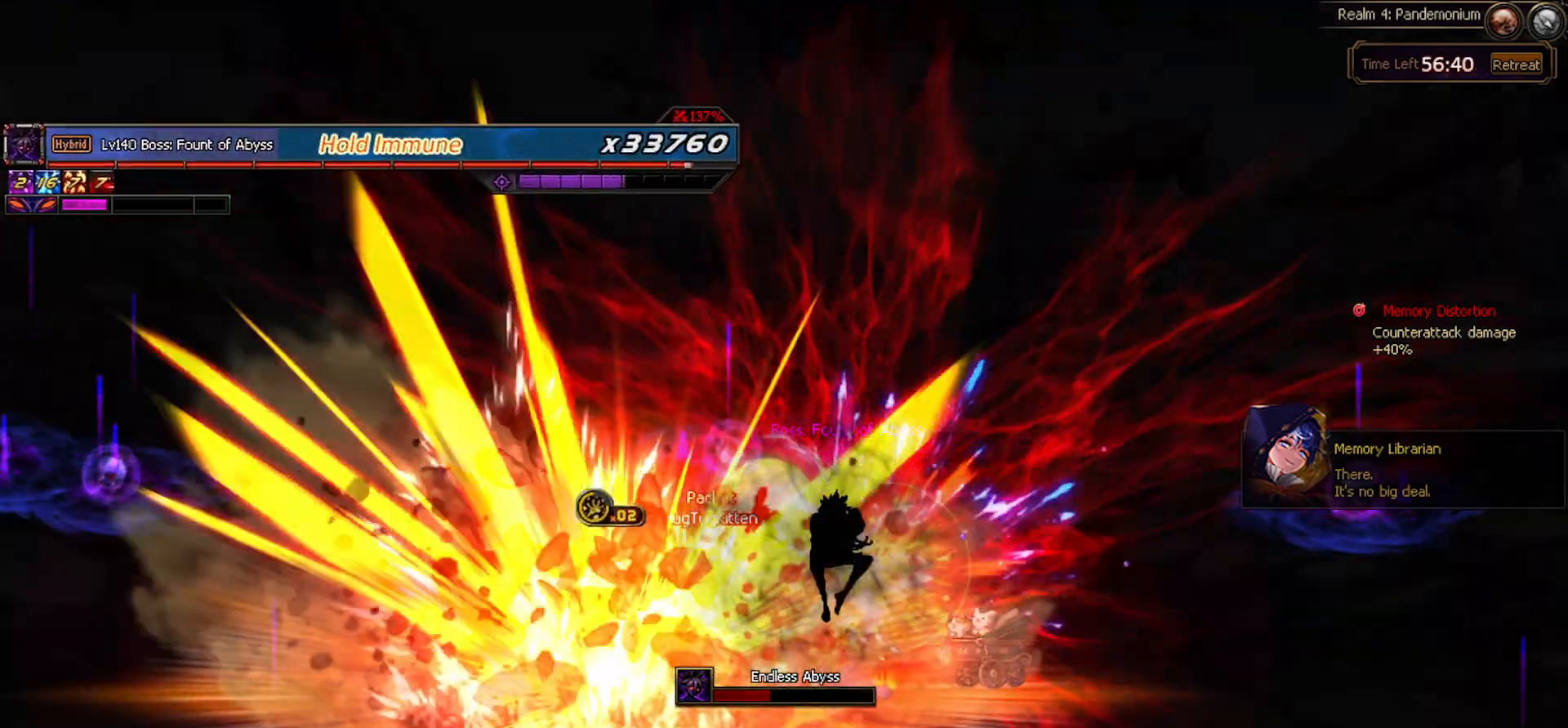
{"keys": [], "events": [[67, "right", "down"], [200, "right", "up"]]}
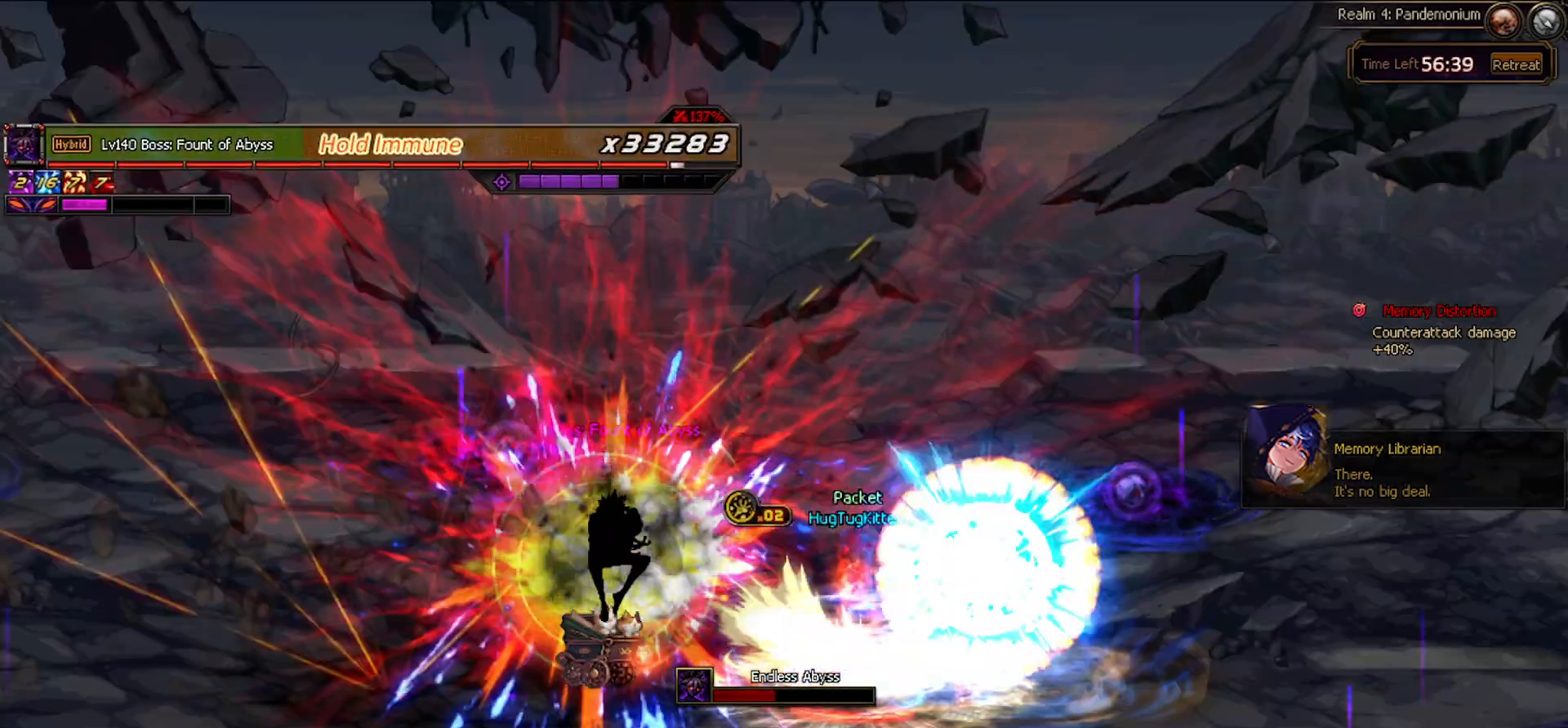
{"keys": [], "events": [[267, "up", "down"], [367, "left", "down"], [400, "up", "up"], [500, "left", "up"]]}
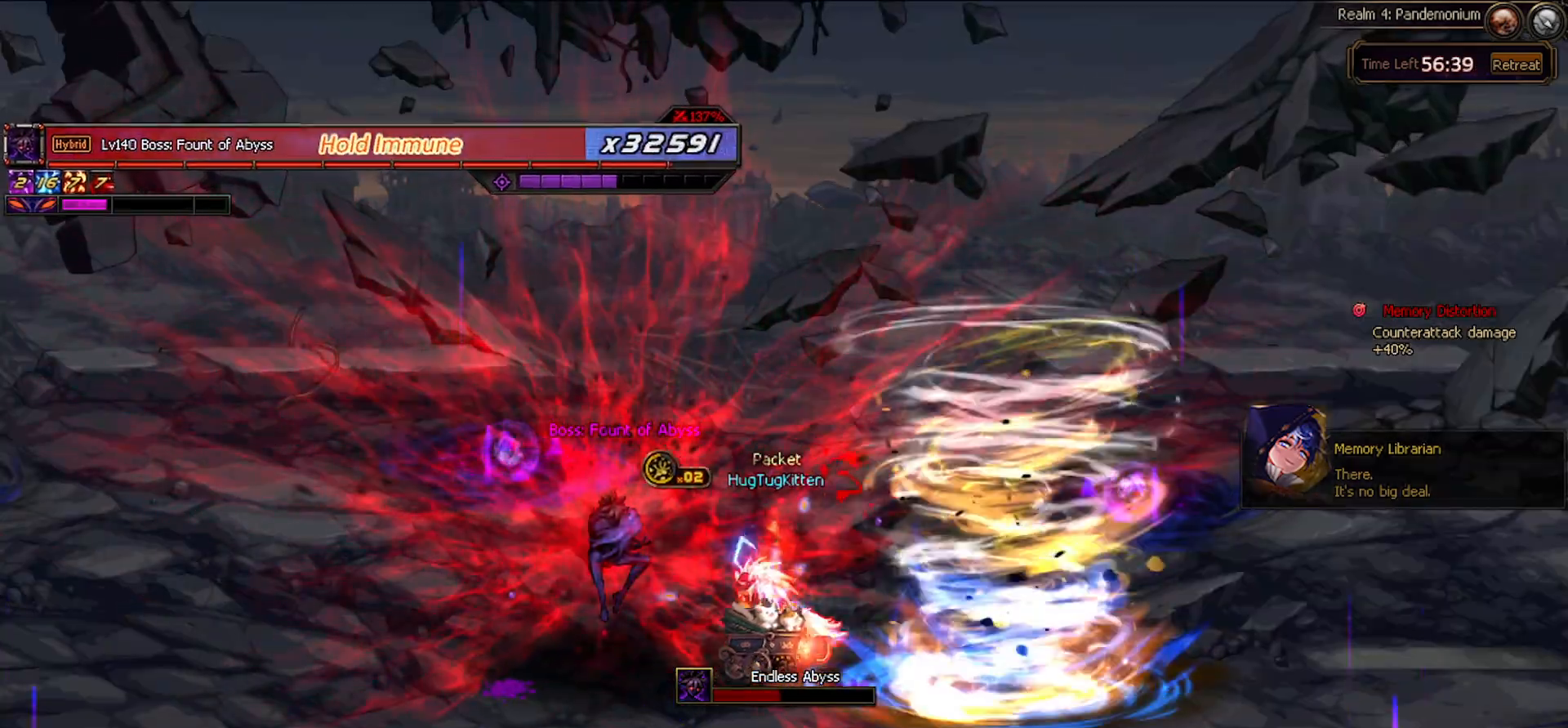
{"keys": [], "events": []}
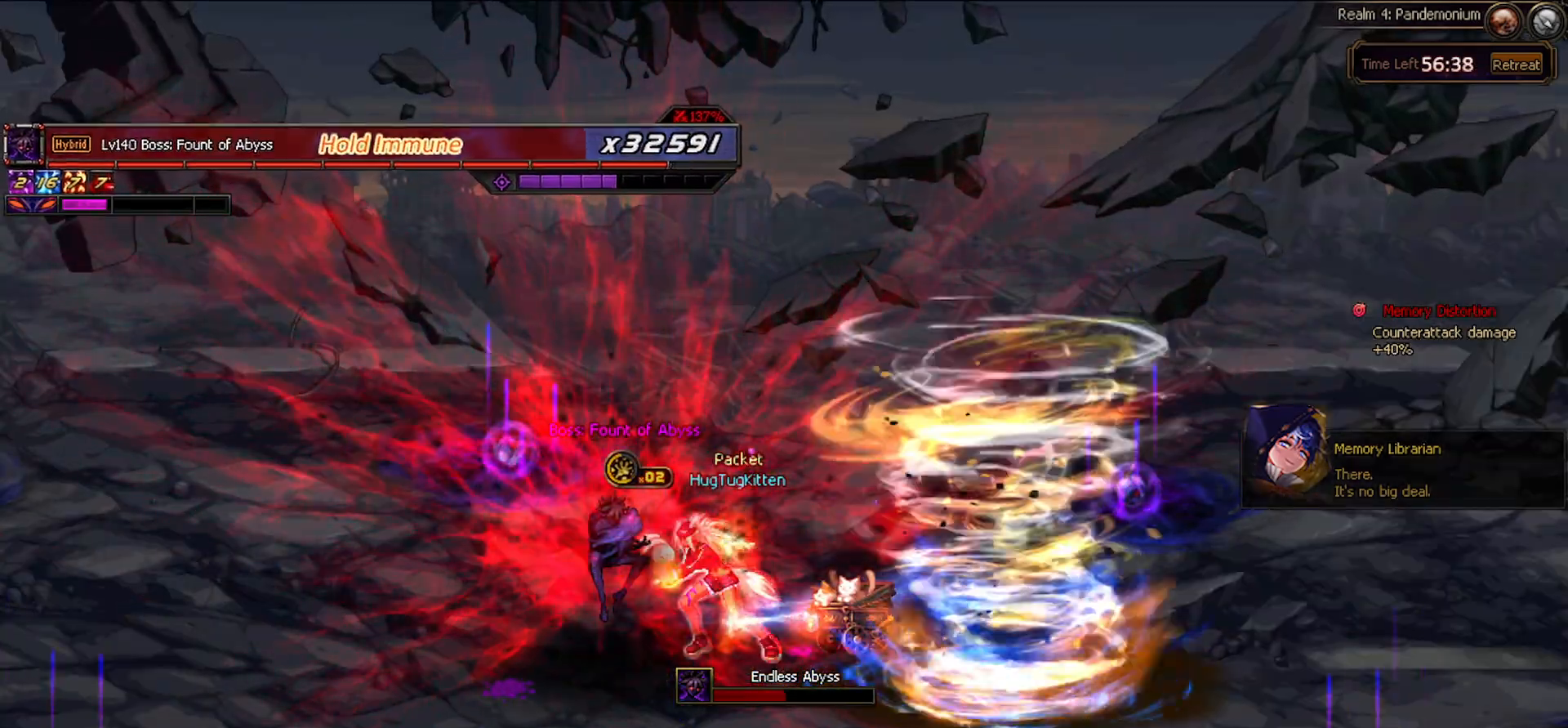
{"keys": [], "events": []}
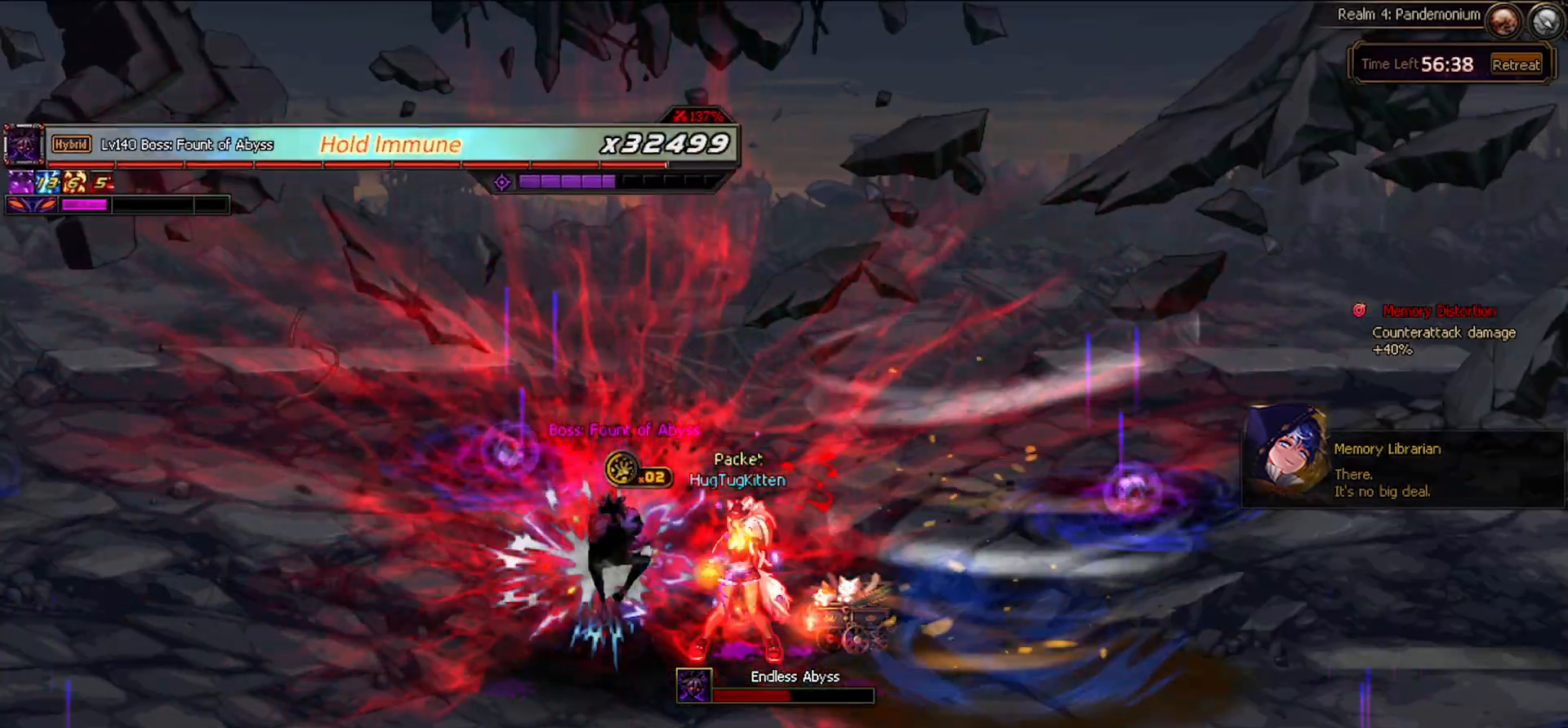
{"keys": [], "events": []}
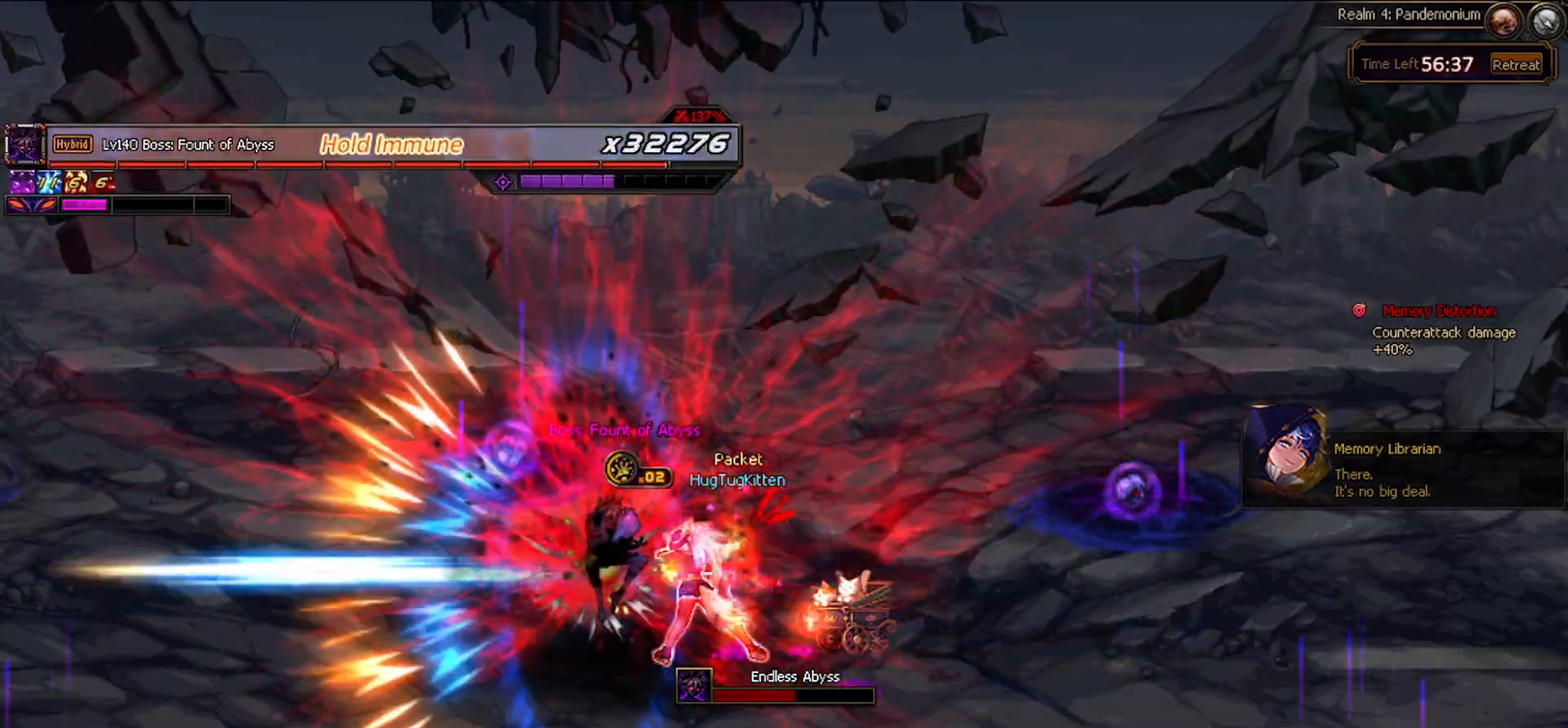
{"keys": [], "events": []}
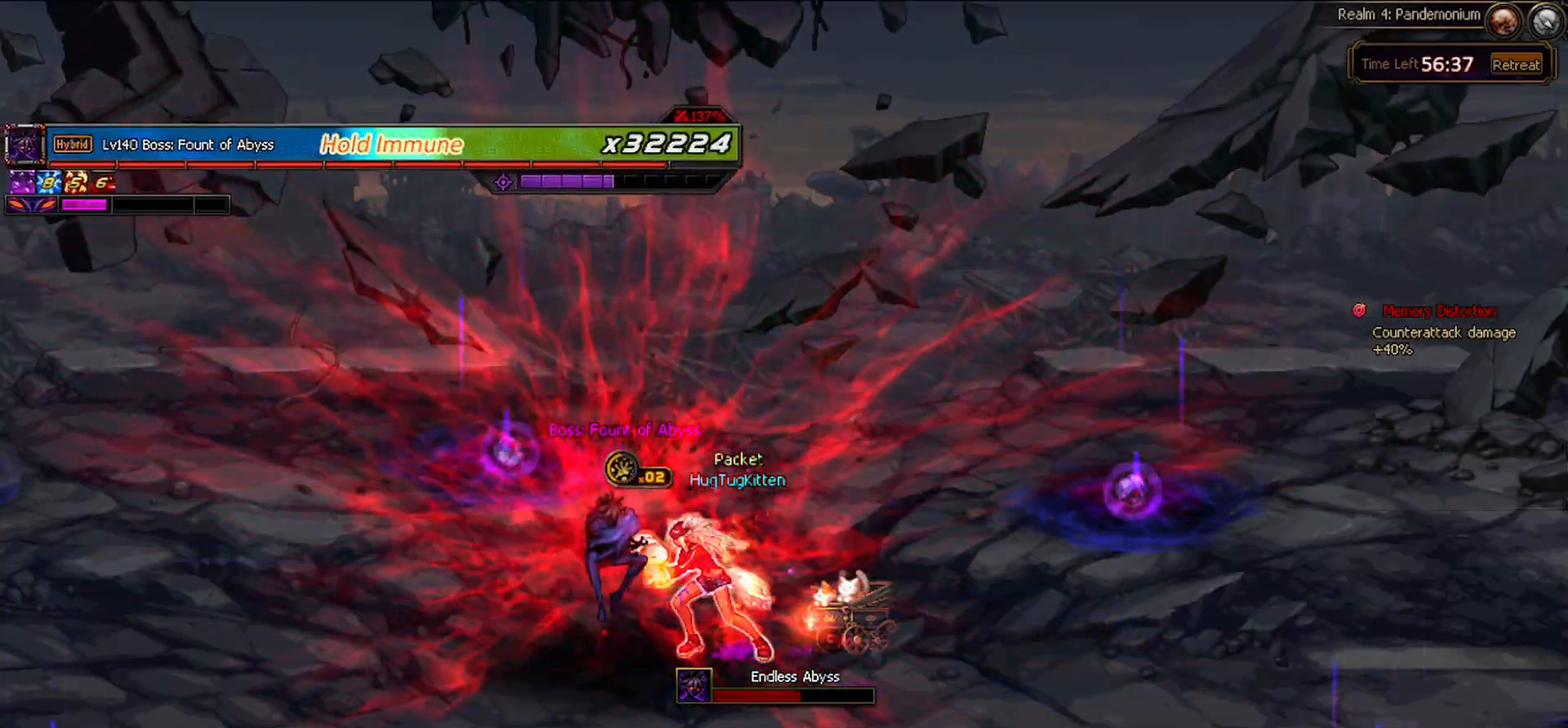
{"keys": [], "events": []}
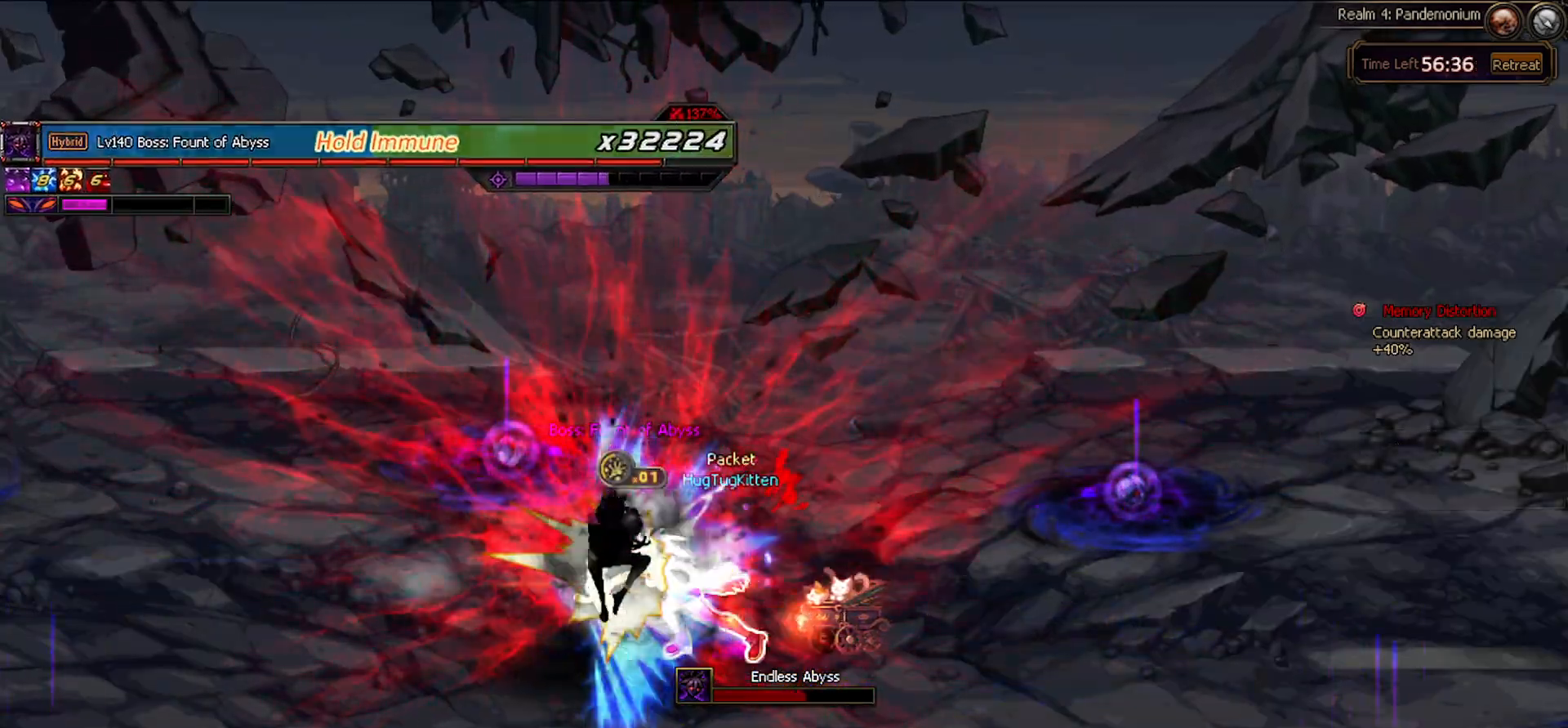
{"keys": ["left"], "events": [[283, "left", "down"], [333, "z", "down"], [433, "z", "up"]]}